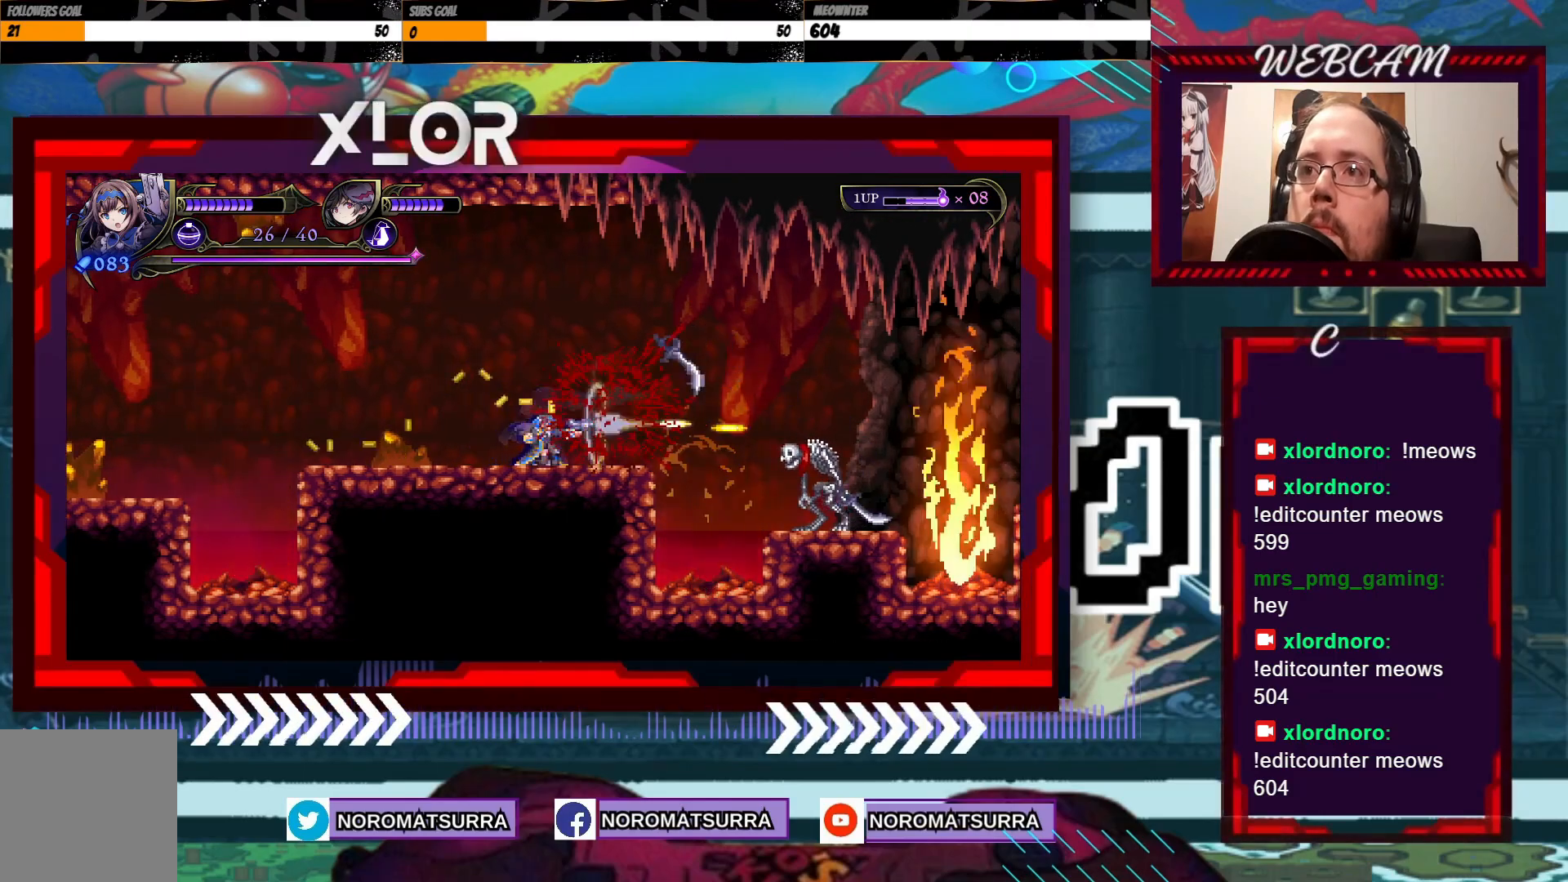
Gameplay with a controller (Xbox layout); each line is a JSON object with the inputs held at the frame after it (dt_ms = milliseconds from this image to that frame). "events" lists button and stick changes between this image and that frame as [ms after this image, input, new state], when the widget could be followed in between. Not read: A L3 R3.
{"dt_ms": 1000, "buttons": [], "left_stick": "center", "right_stick": "center", "events": [[33, "X", "up"], [83, "left_stick", "left"], [267, "left_stick", "center"], [317, "left_stick", "right"], [467, "left_stick", "center"]]}
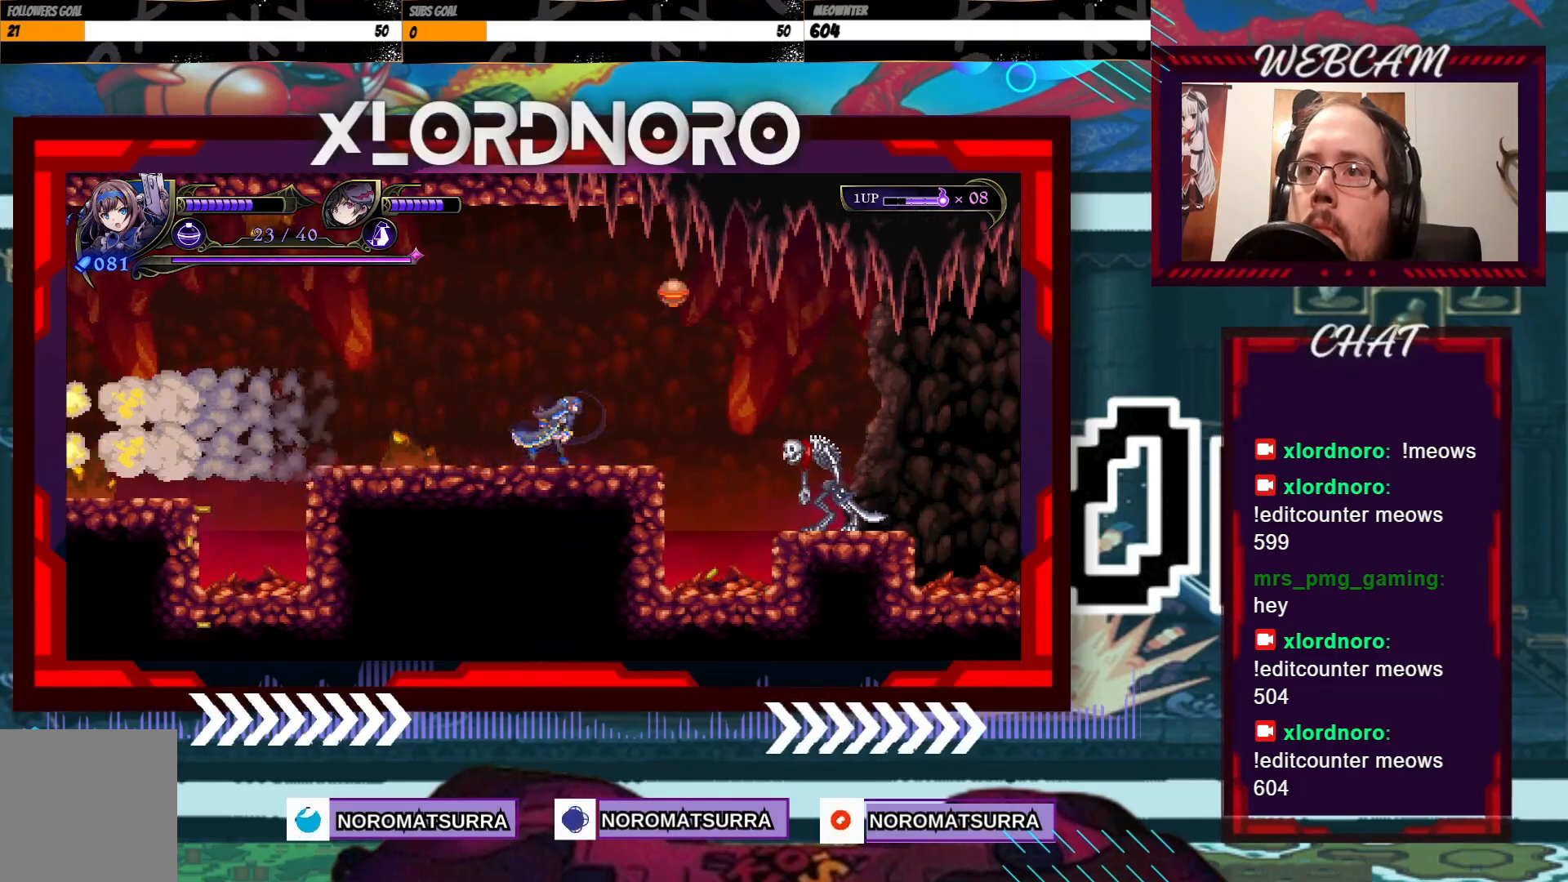
{"dt_ms": 500, "buttons": [], "left_stick": "center", "right_stick": "center", "events": []}
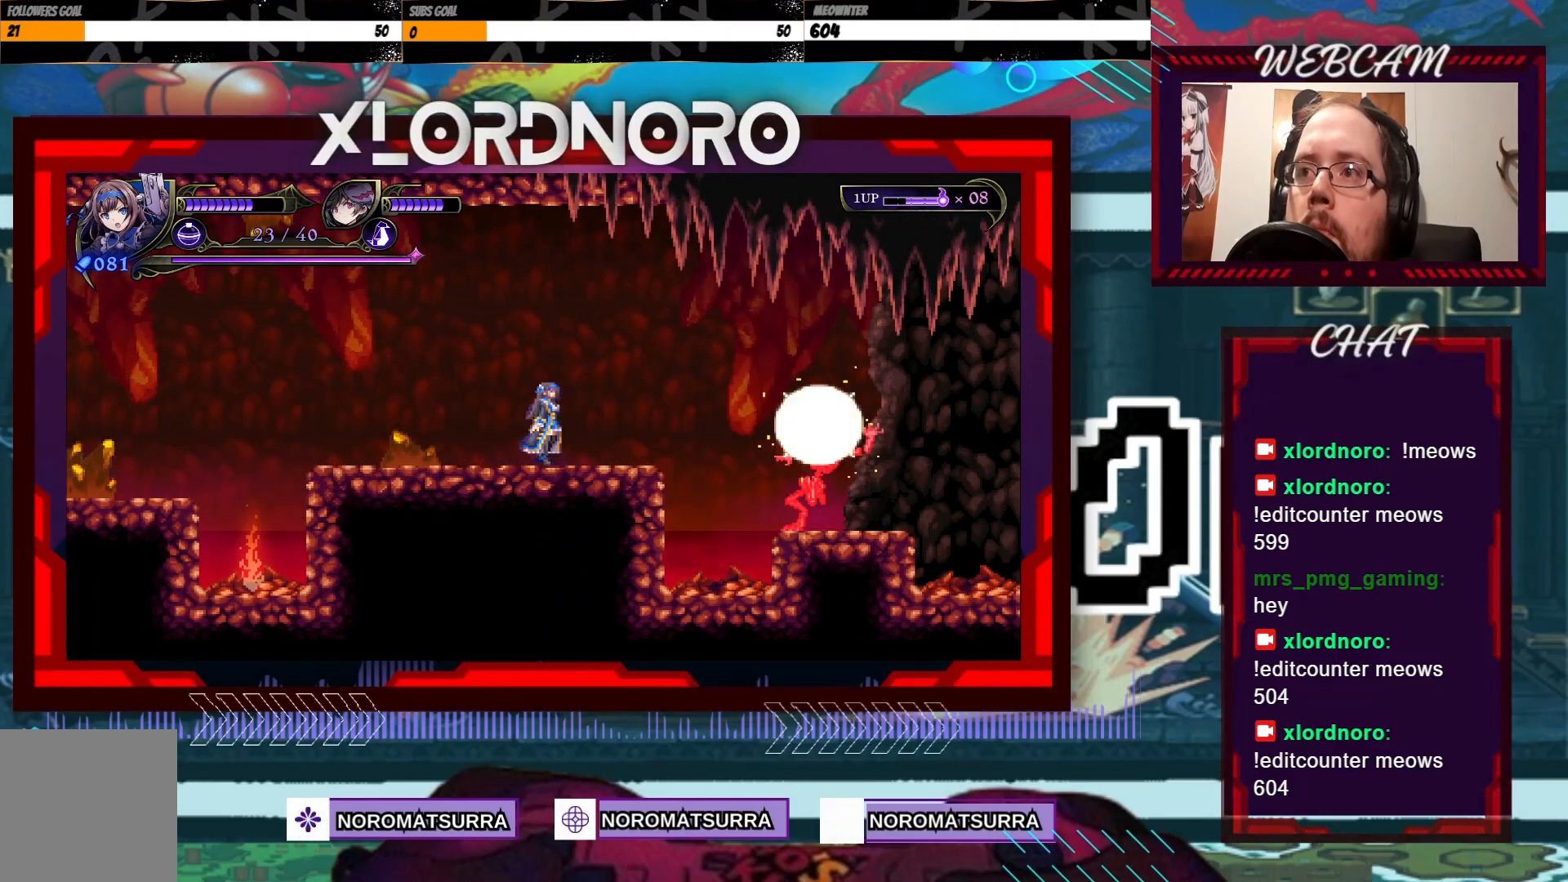
{"dt_ms": 500, "buttons": [], "left_stick": "center", "right_stick": "center", "events": []}
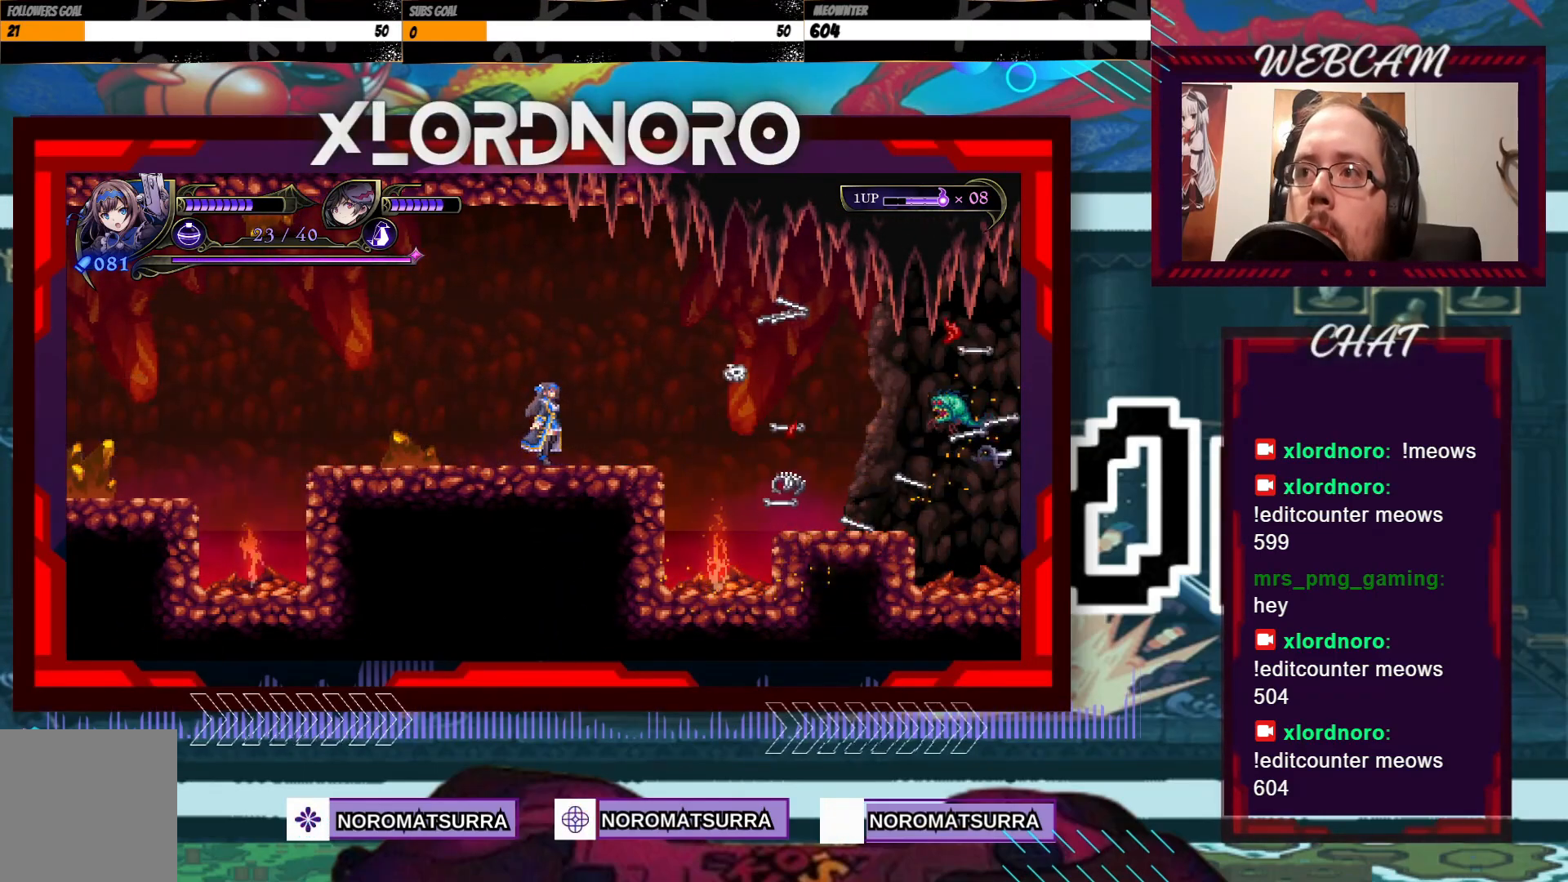
{"dt_ms": 500, "buttons": ["X"], "left_stick": "center", "right_stick": "center", "events": [[383, "X", "down"]]}
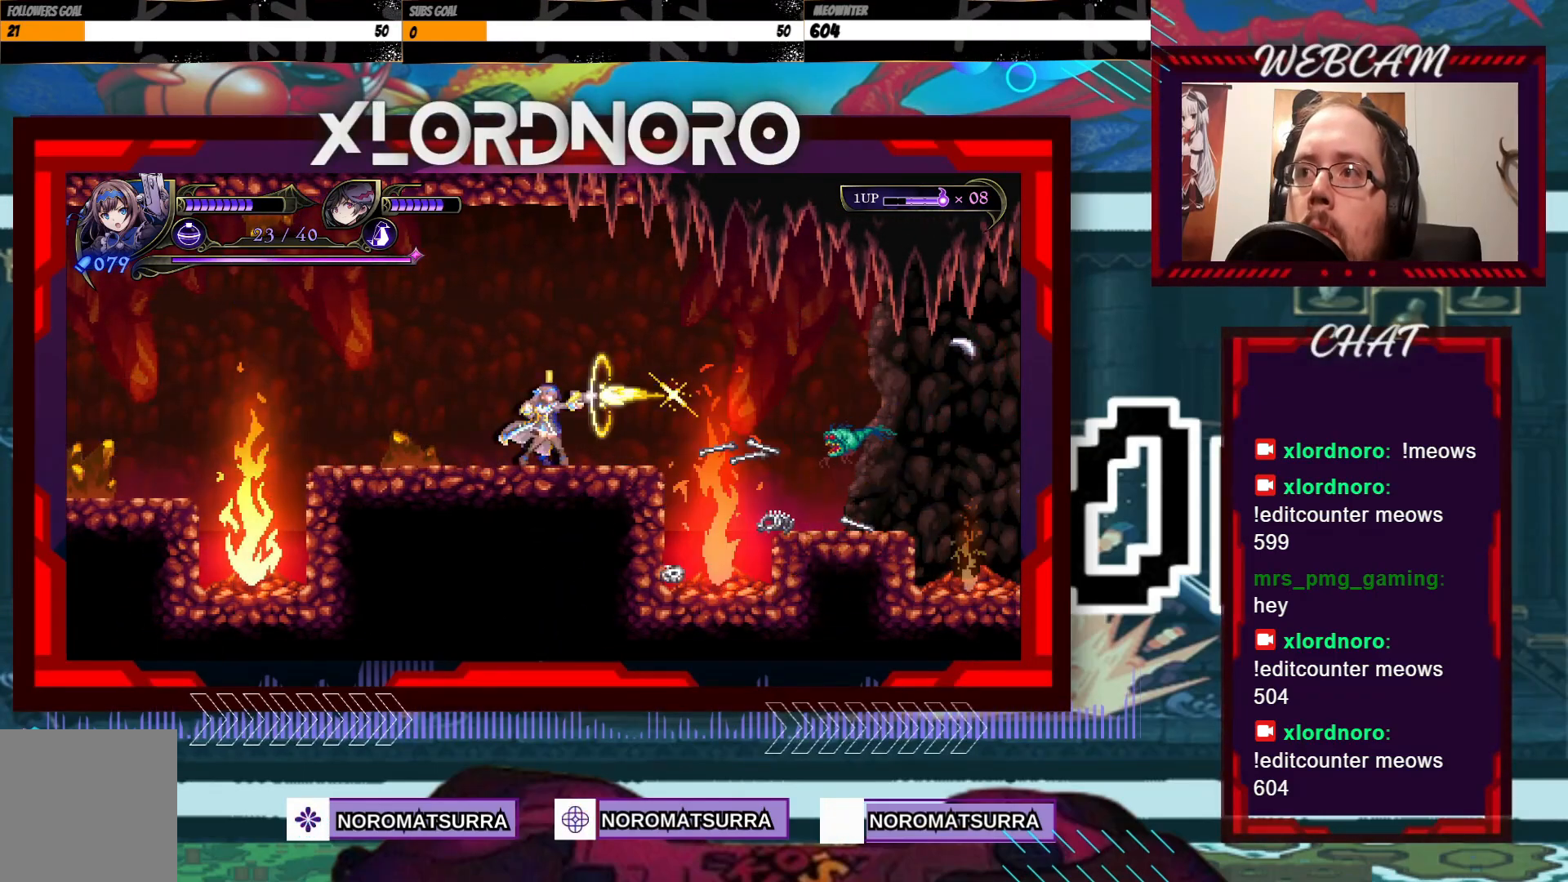
{"dt_ms": 500, "buttons": ["X"], "left_stick": "down", "right_stick": "center", "events": [[33, "left_stick", "down"]]}
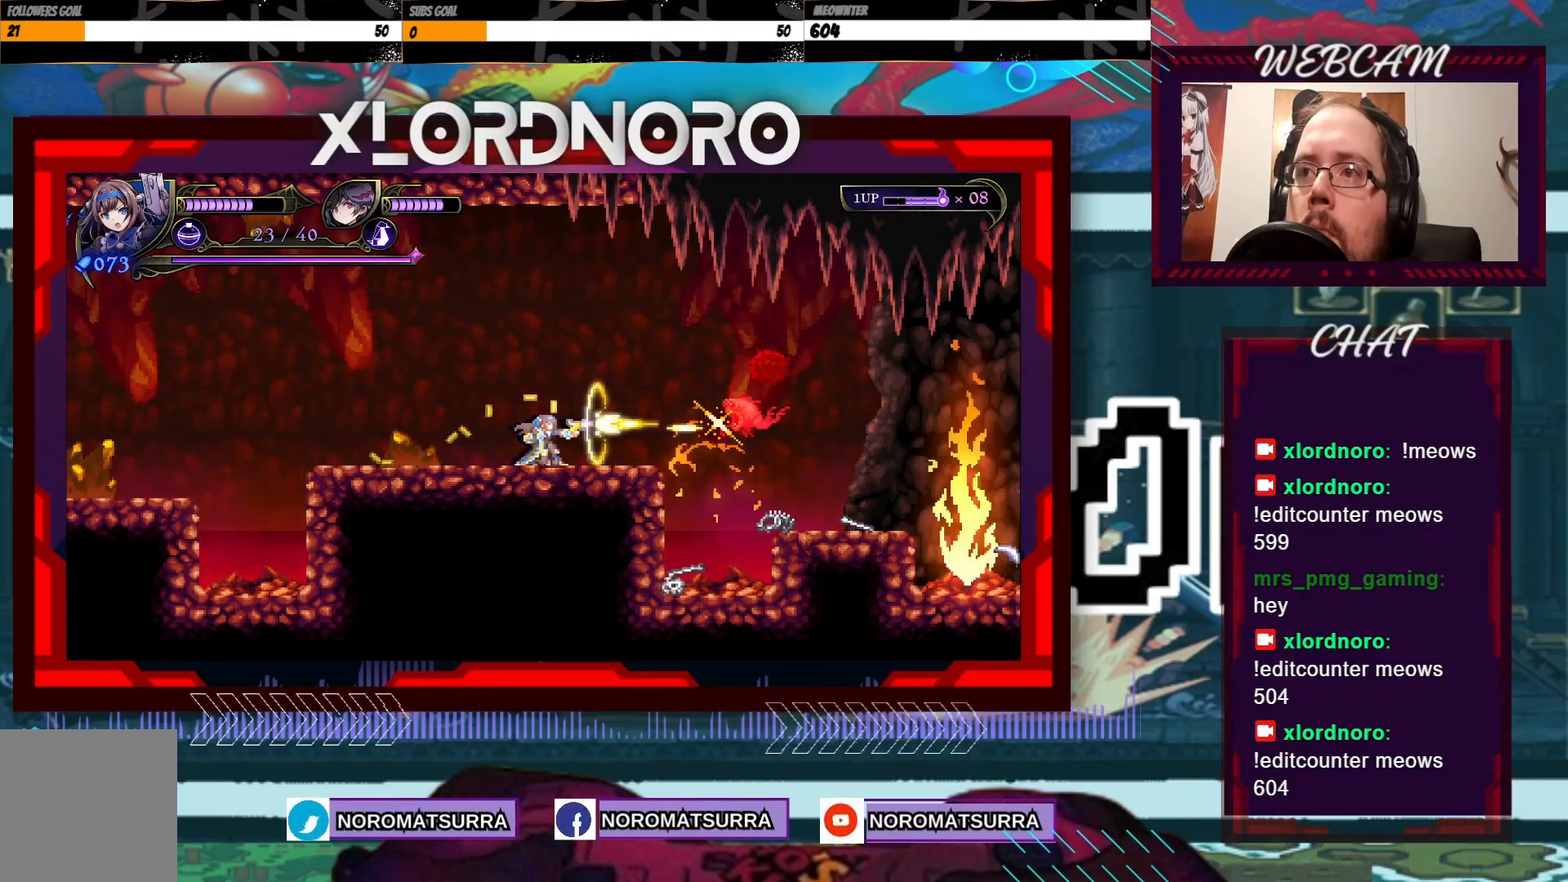
{"dt_ms": 500, "buttons": [], "left_stick": "right", "right_stick": "center", "events": [[217, "X", "up"], [283, "left_stick", "right"]]}
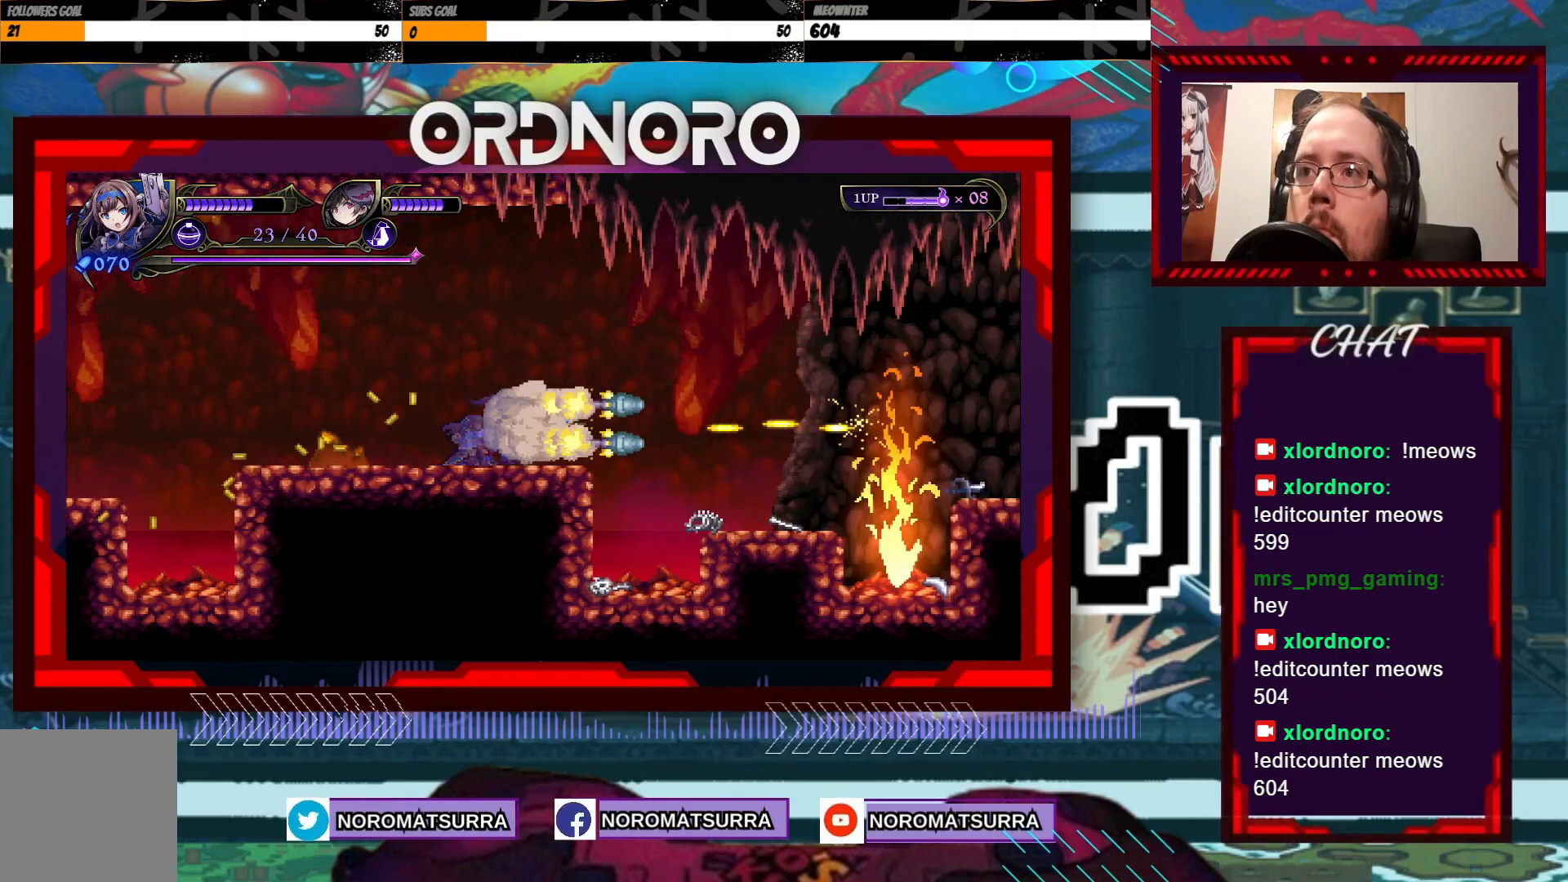
{"dt_ms": 500, "buttons": [], "left_stick": "right", "right_stick": "center", "events": []}
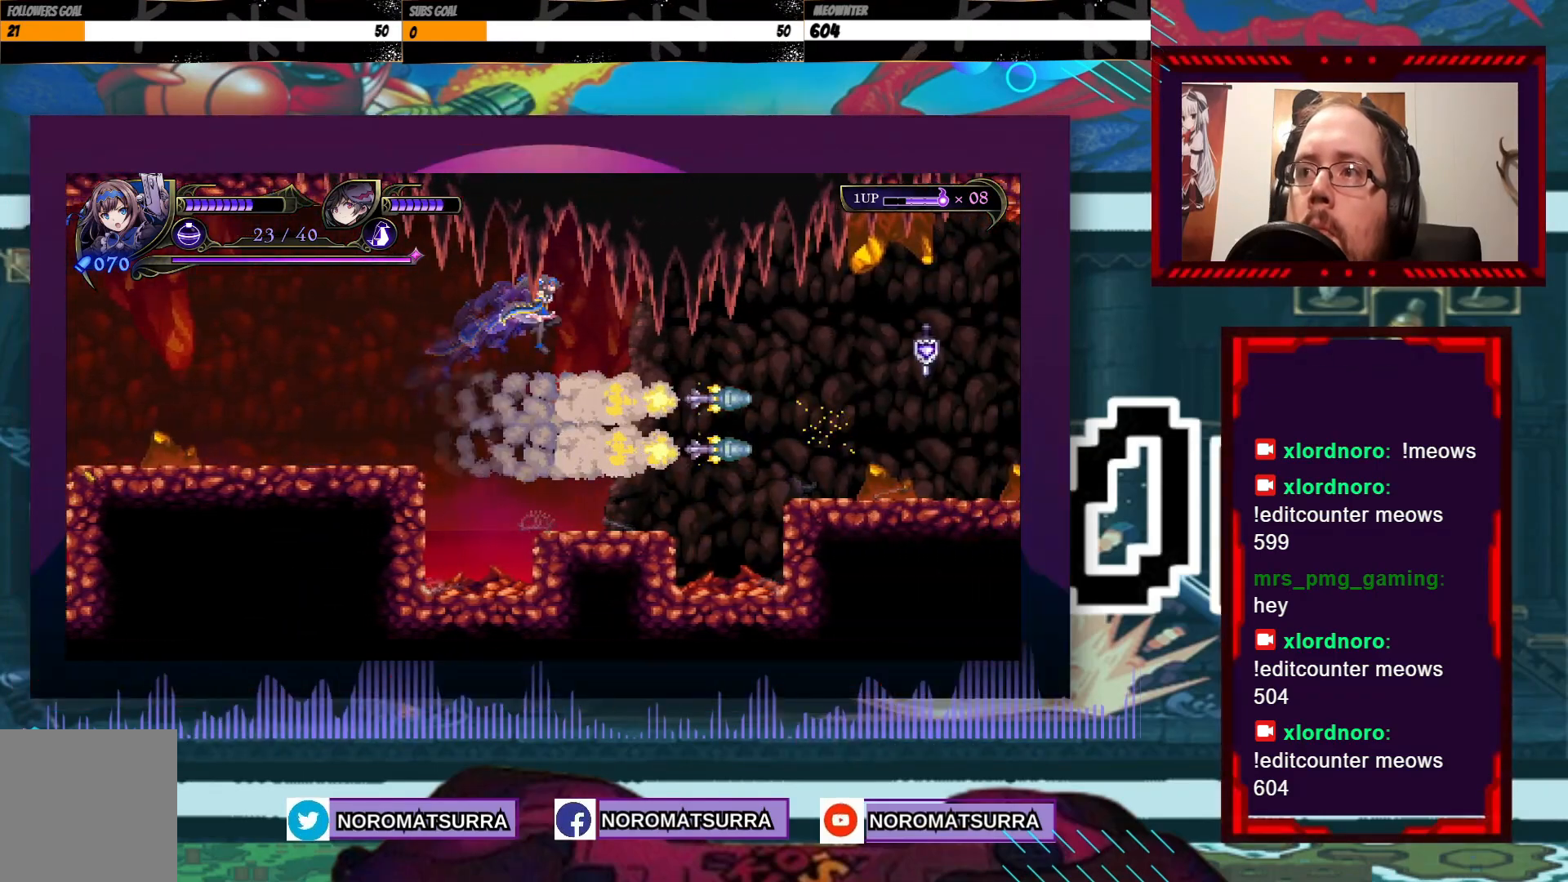
{"dt_ms": 500, "buttons": [], "left_stick": "right", "right_stick": "center", "events": [[133, "left_stick", "left"], [317, "left_stick", "center"], [367, "left_stick", "right"]]}
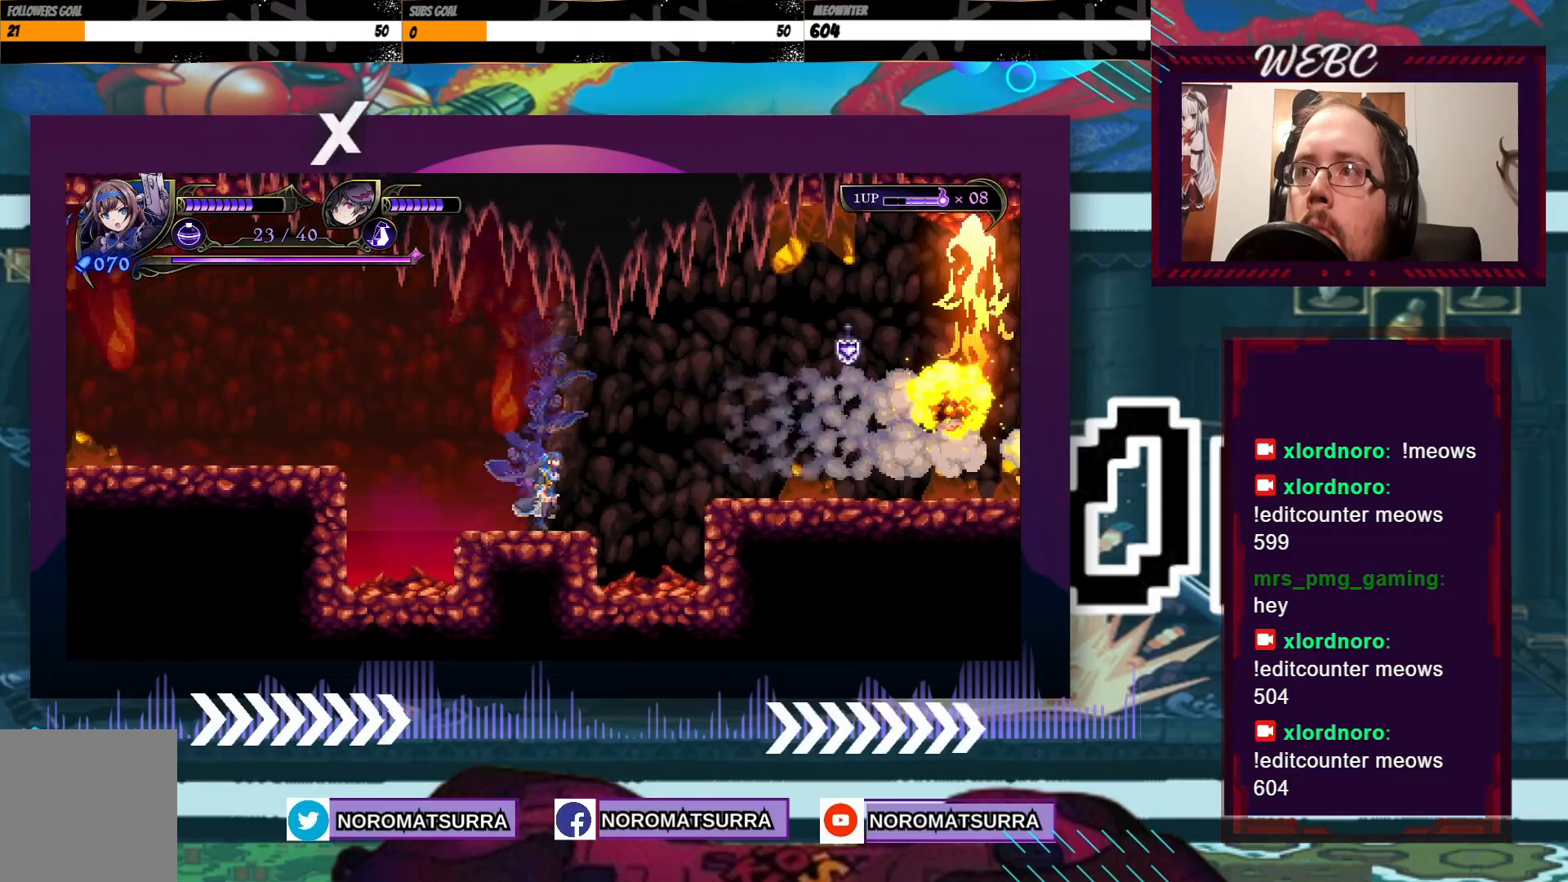
{"dt_ms": 1000, "buttons": [], "left_stick": "right", "right_stick": "center", "events": [[333, "X", "down"], [567, "X", "up"], [683, "left_stick", "center"], [933, "left_stick", "right"]]}
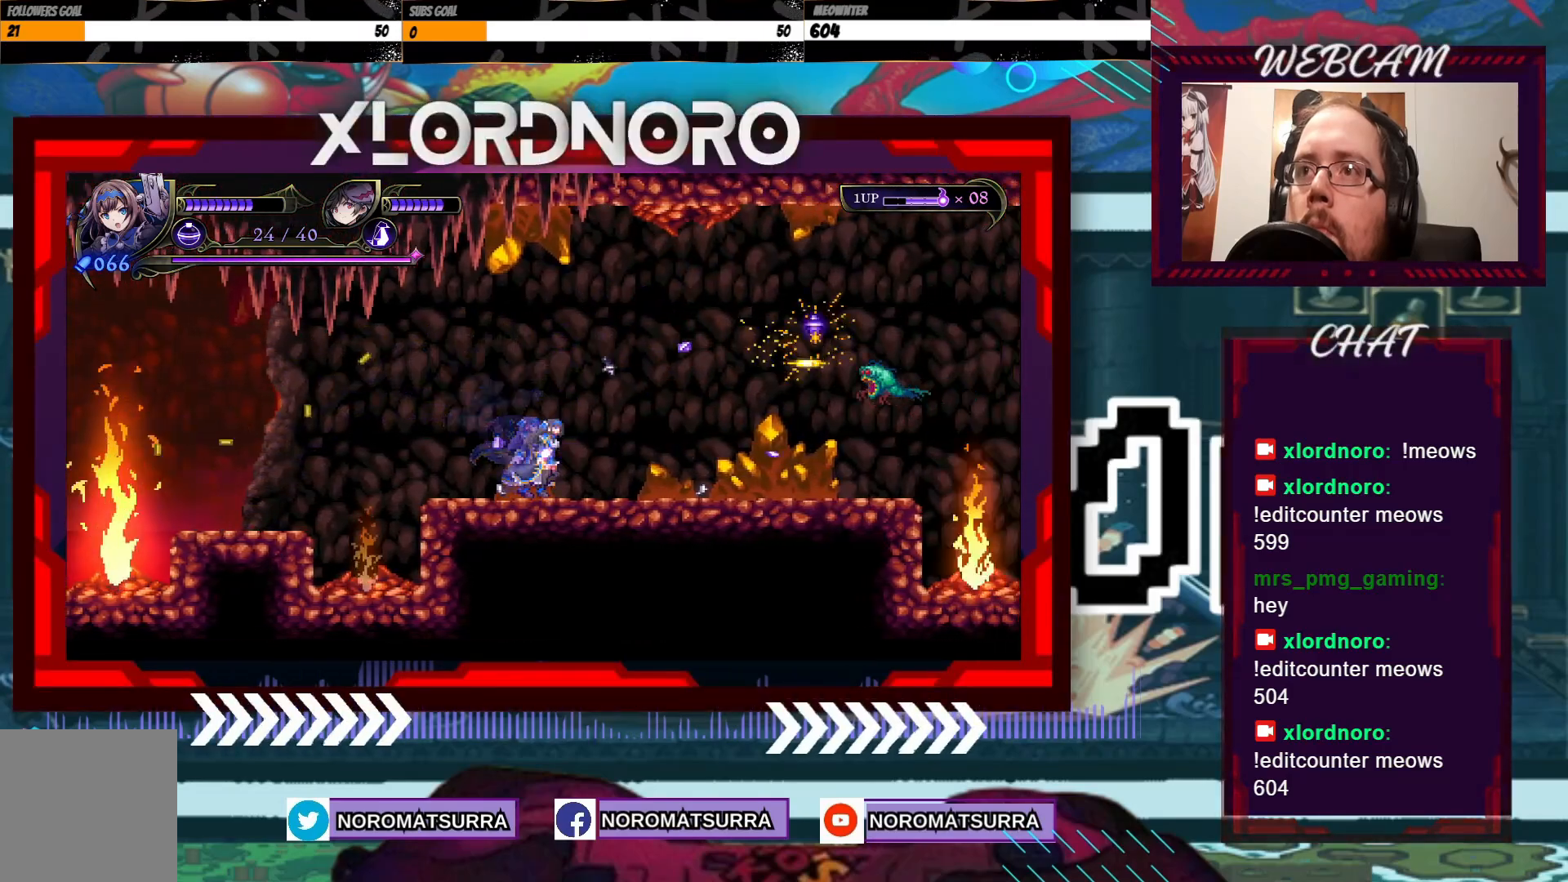
{"dt_ms": 500, "buttons": [], "left_stick": "center", "right_stick": "center", "events": [[33, "left_stick", "center"], [233, "X", "down"], [383, "X", "up"]]}
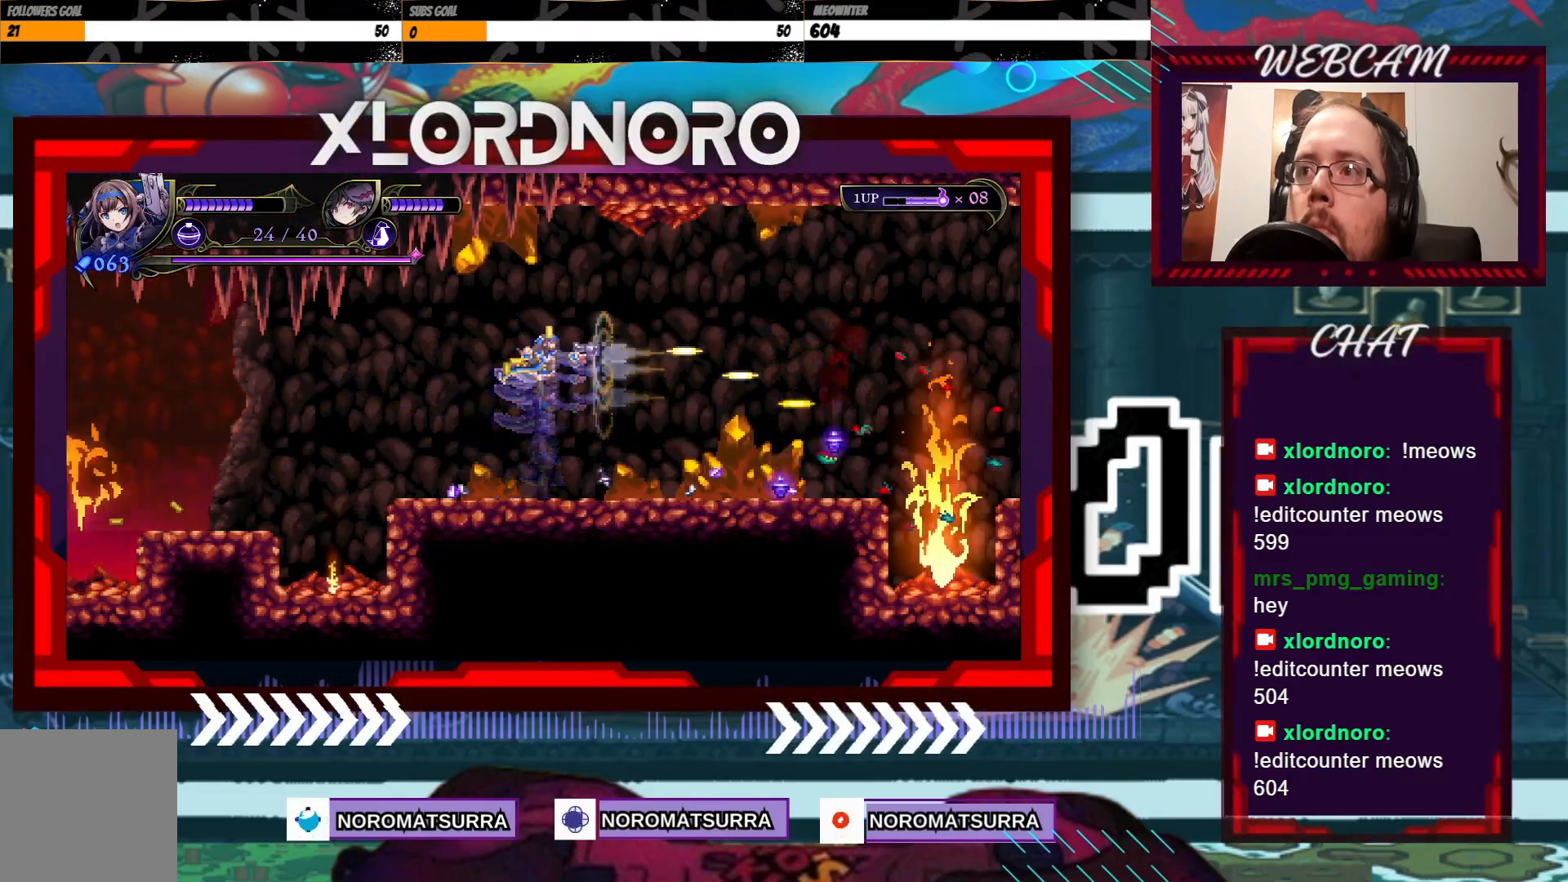
{"dt_ms": 500, "buttons": [], "left_stick": "right", "right_stick": "center", "events": [[83, "left_stick", "right"]]}
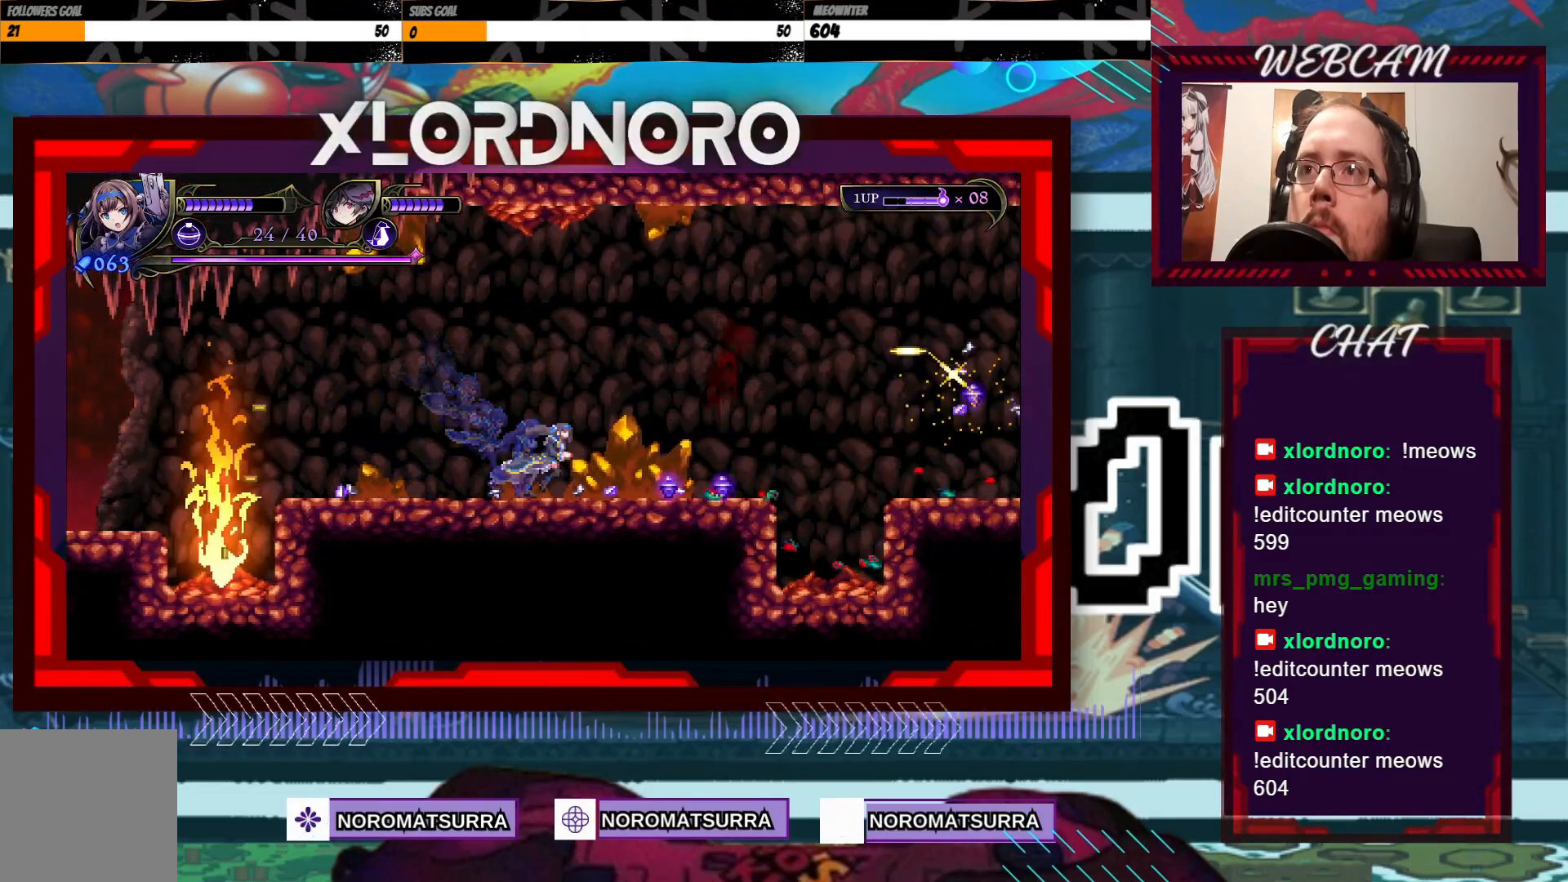
{"dt_ms": 500, "buttons": [], "left_stick": "center", "right_stick": "center", "events": [[467, "left_stick", "center"]]}
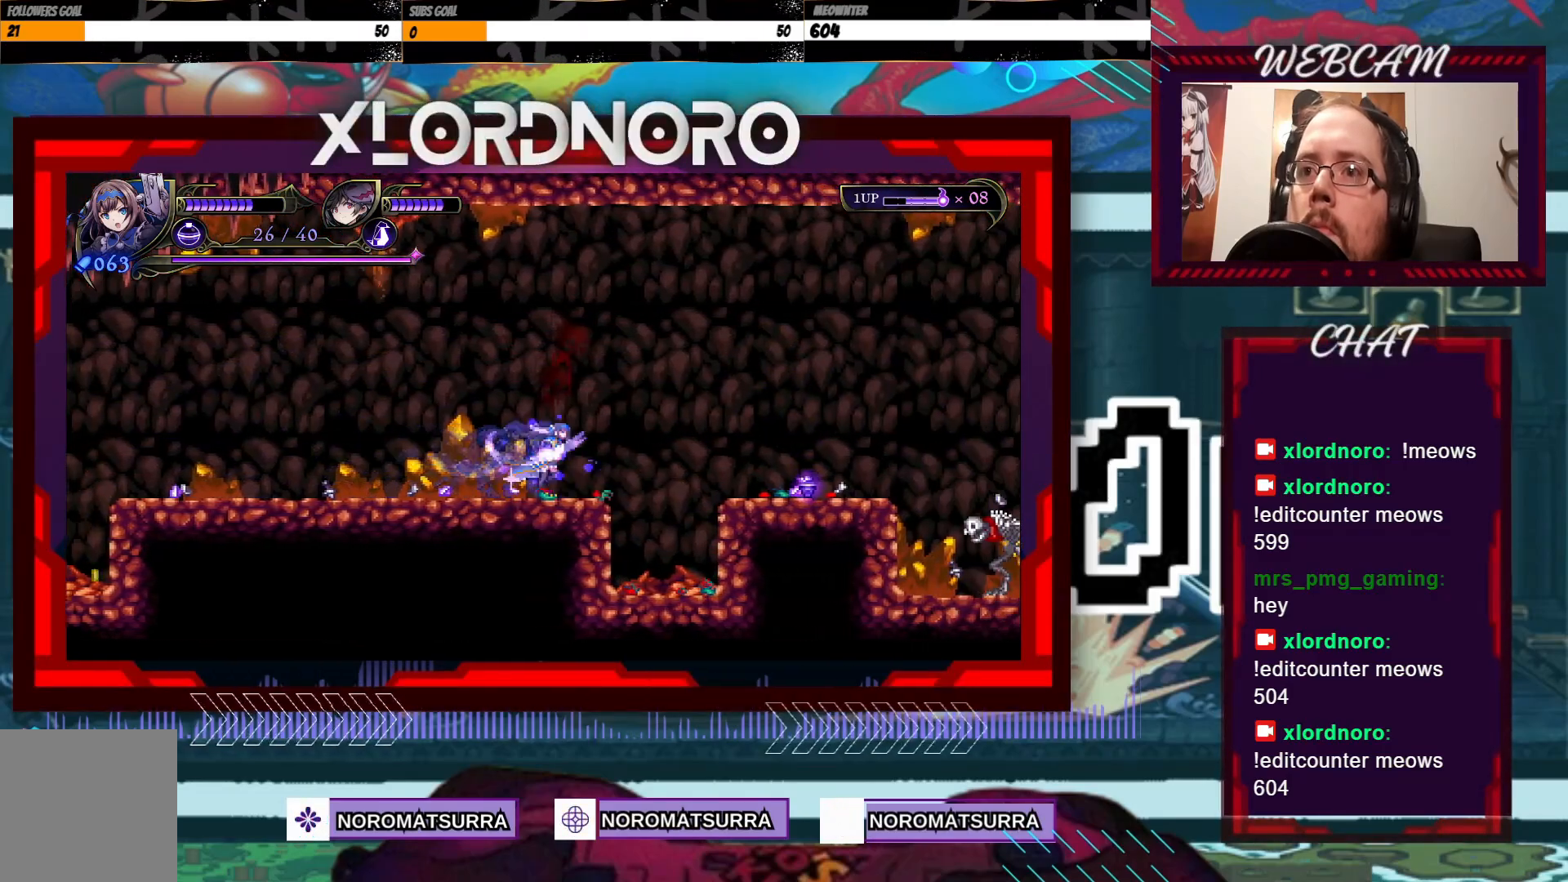
{"dt_ms": 500, "buttons": [], "left_stick": "down", "right_stick": "center", "events": [[433, "left_stick", "down"]]}
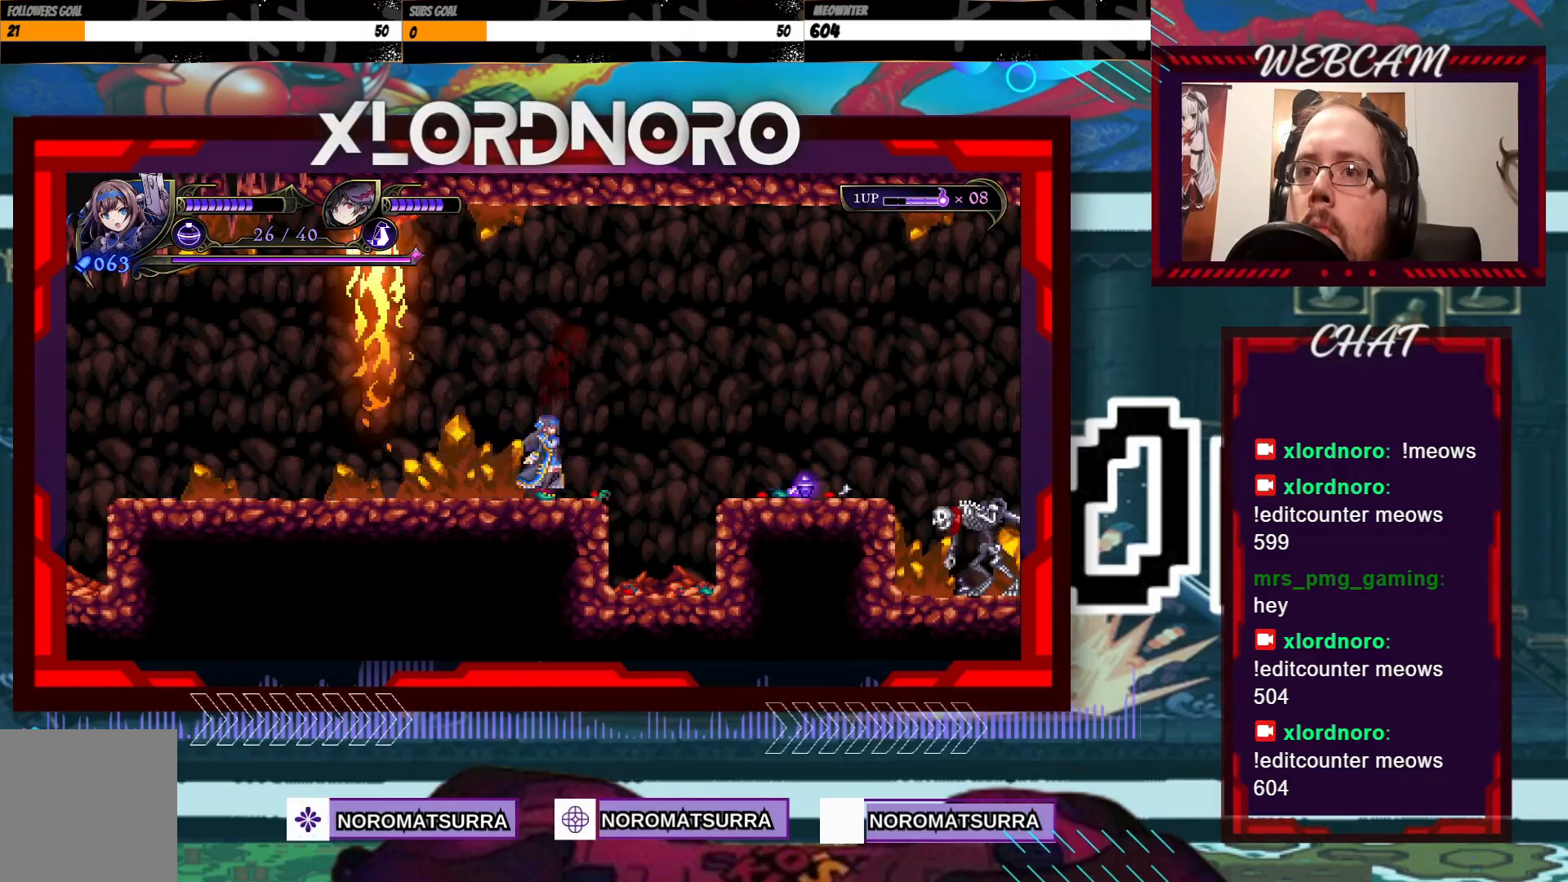
{"dt_ms": 500, "buttons": ["X"], "left_stick": "down", "right_stick": "center", "events": [[17, "X", "down"]]}
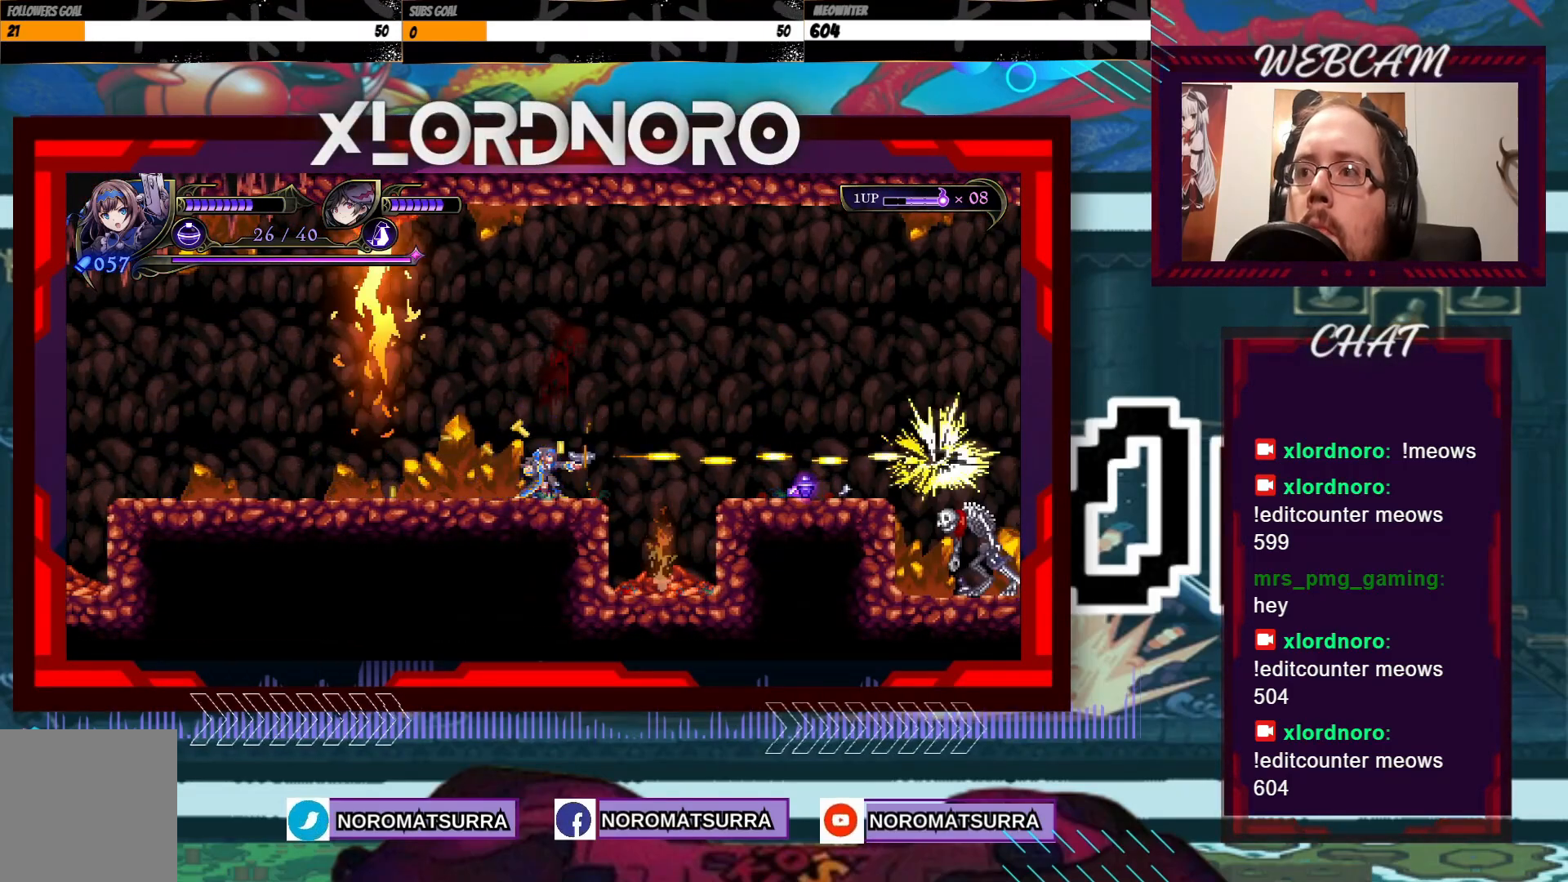
{"dt_ms": 500, "buttons": [], "left_stick": "center", "right_stick": "center", "events": [[233, "X", "up"], [383, "left_stick", "center"]]}
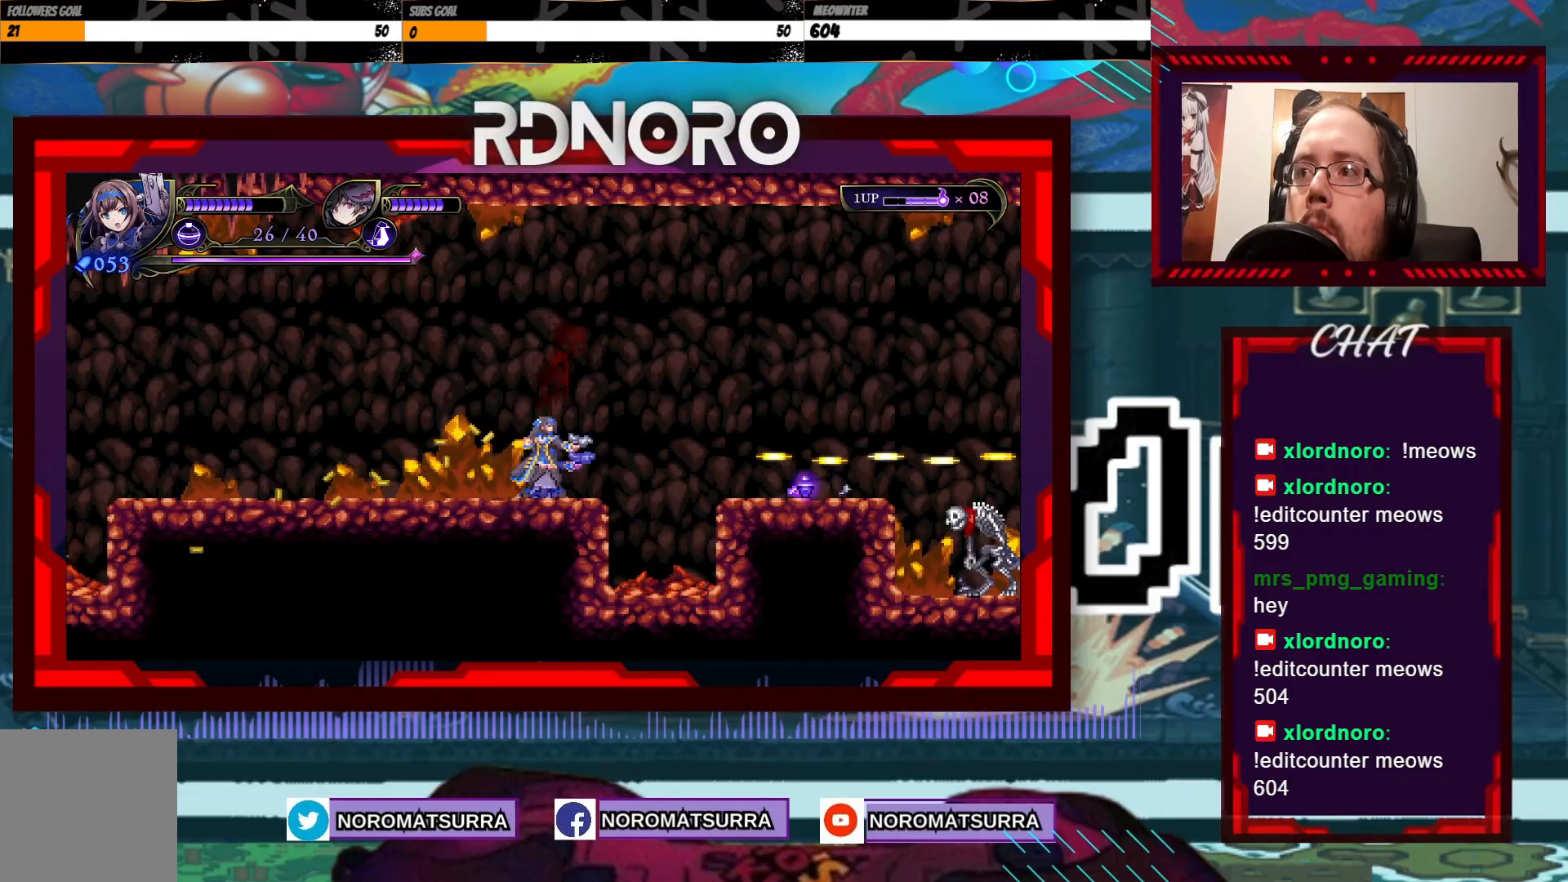
{"dt_ms": 500, "buttons": [], "left_stick": "right", "right_stick": "center", "events": [[33, "left_stick", "right"]]}
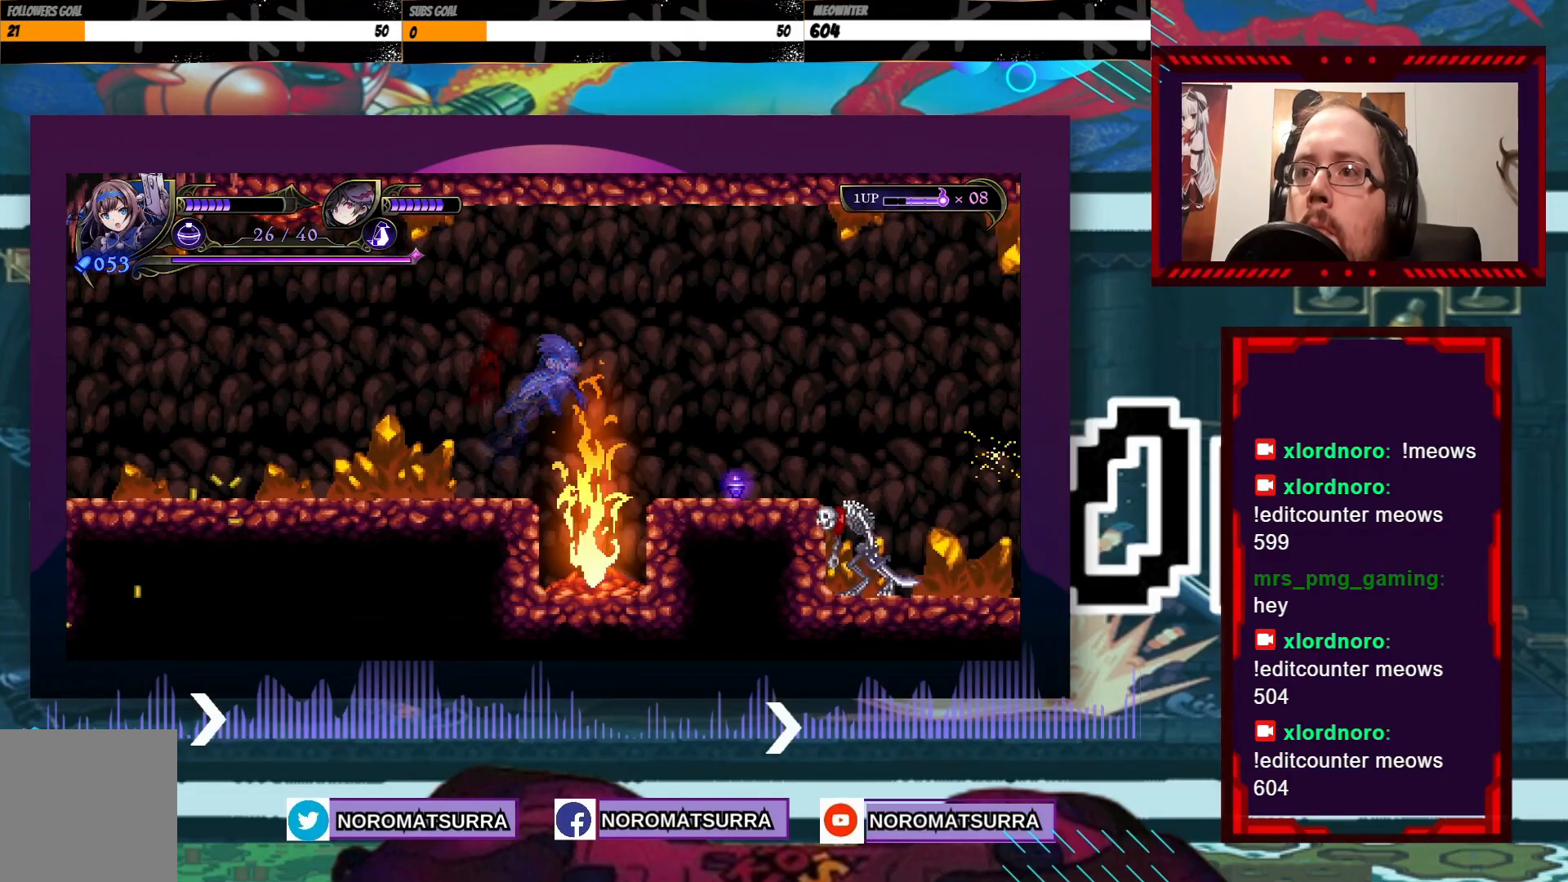
{"dt_ms": 500, "buttons": [], "left_stick": "right", "right_stick": "center", "events": [[83, "left_stick", "center"], [333, "left_stick", "right"]]}
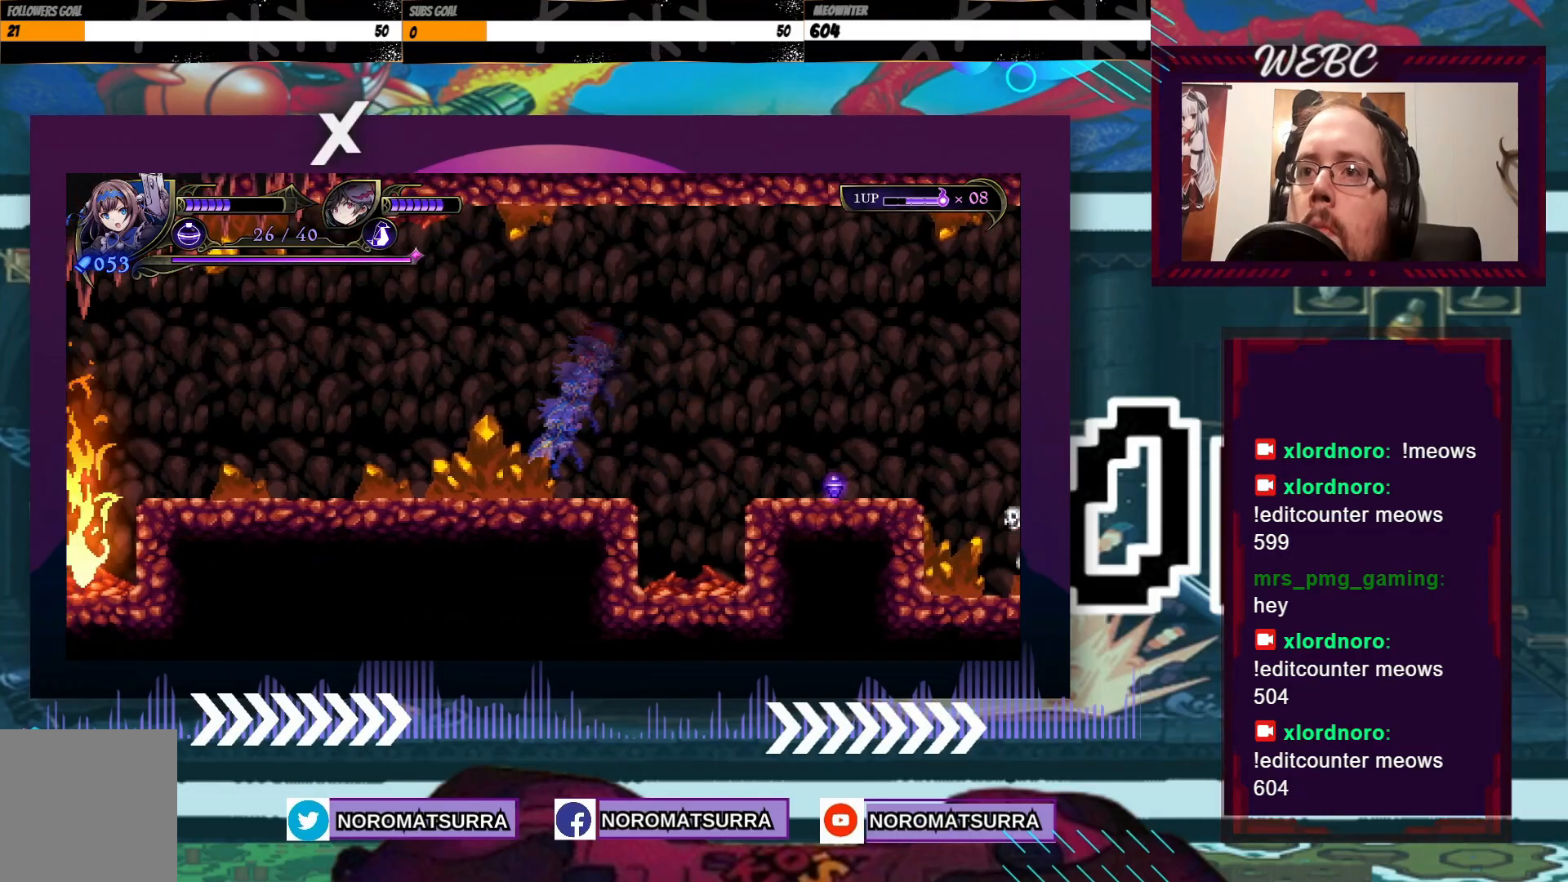
{"dt_ms": 500, "buttons": [], "left_stick": "right", "right_stick": "center", "events": []}
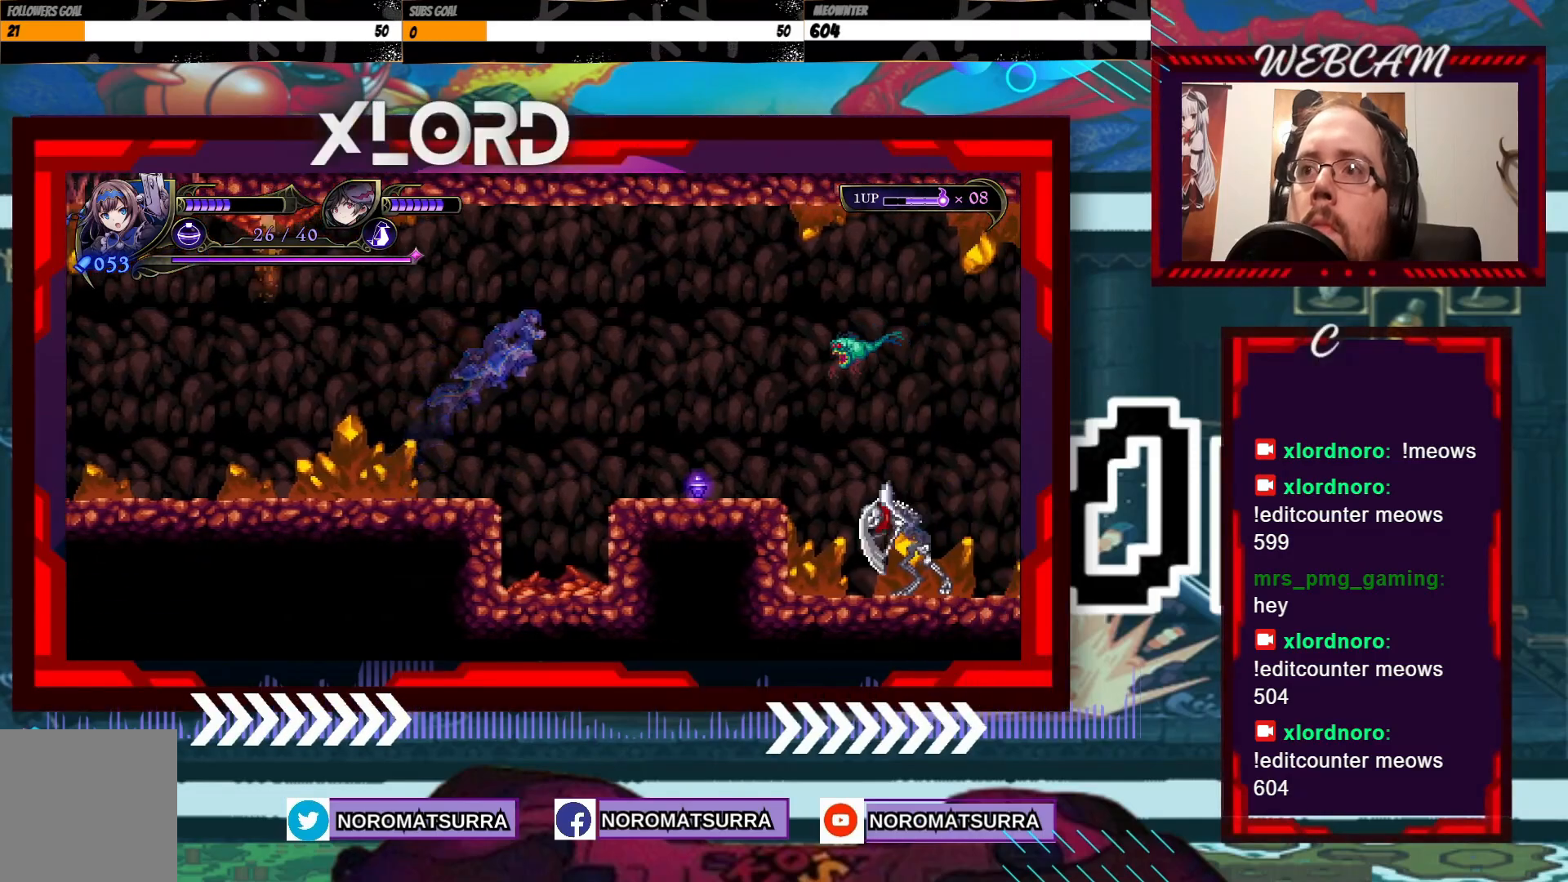
{"dt_ms": 500, "buttons": [], "left_stick": "center", "right_stick": "center", "events": [[333, "left_stick", "center"]]}
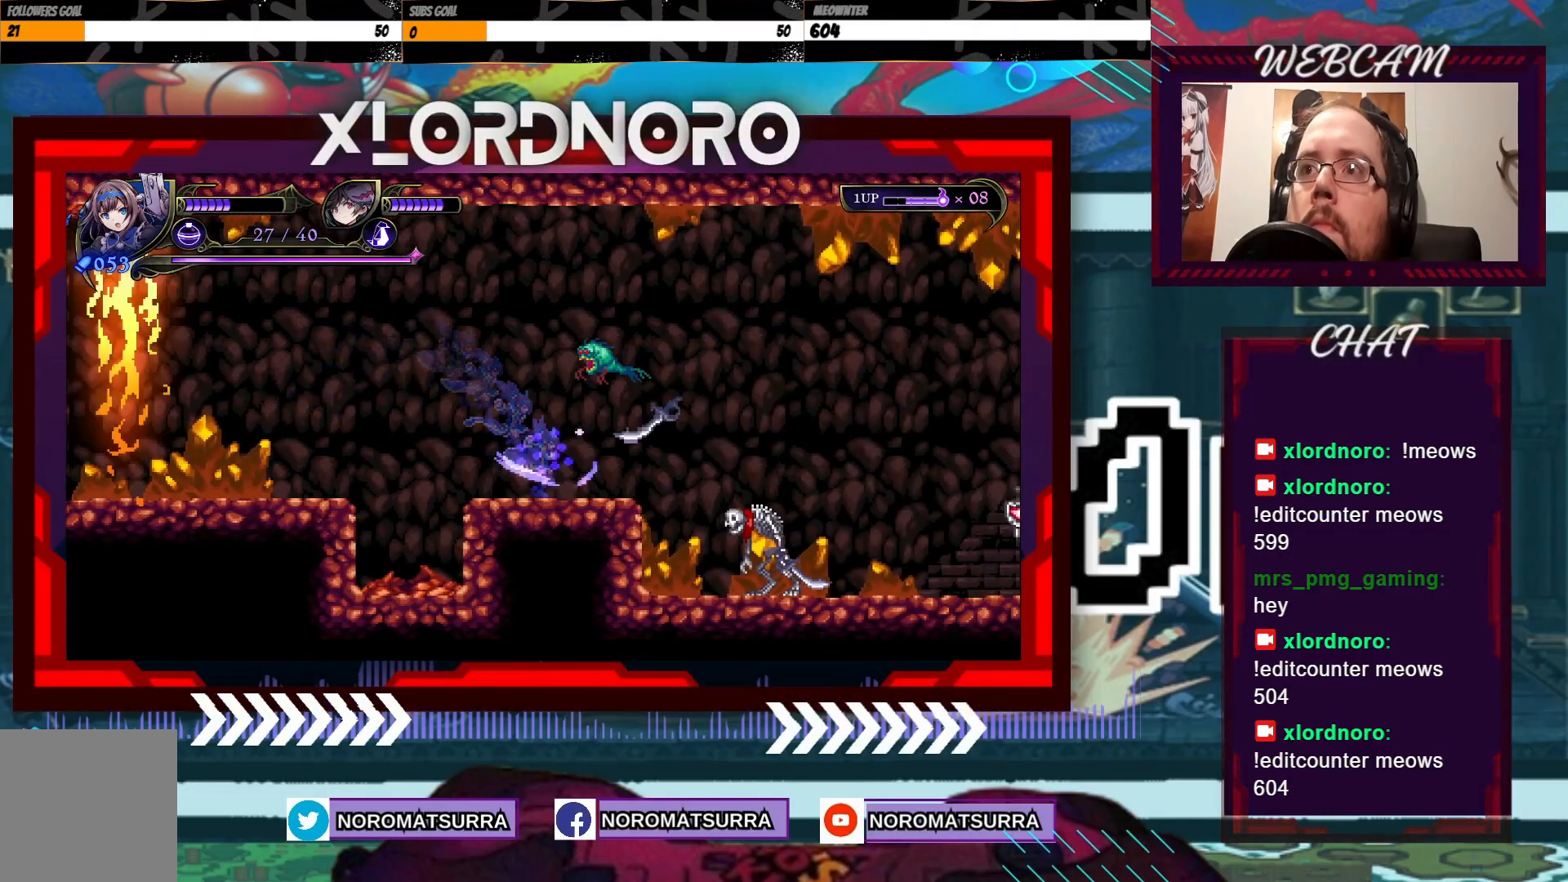
{"dt_ms": 1000, "buttons": [], "left_stick": "center", "right_stick": "center", "events": [[17, "X", "down"], [350, "X", "up"], [483, "left_stick", "down"], [617, "B", "down"], [717, "B", "up"], [817, "left_stick", "center"]]}
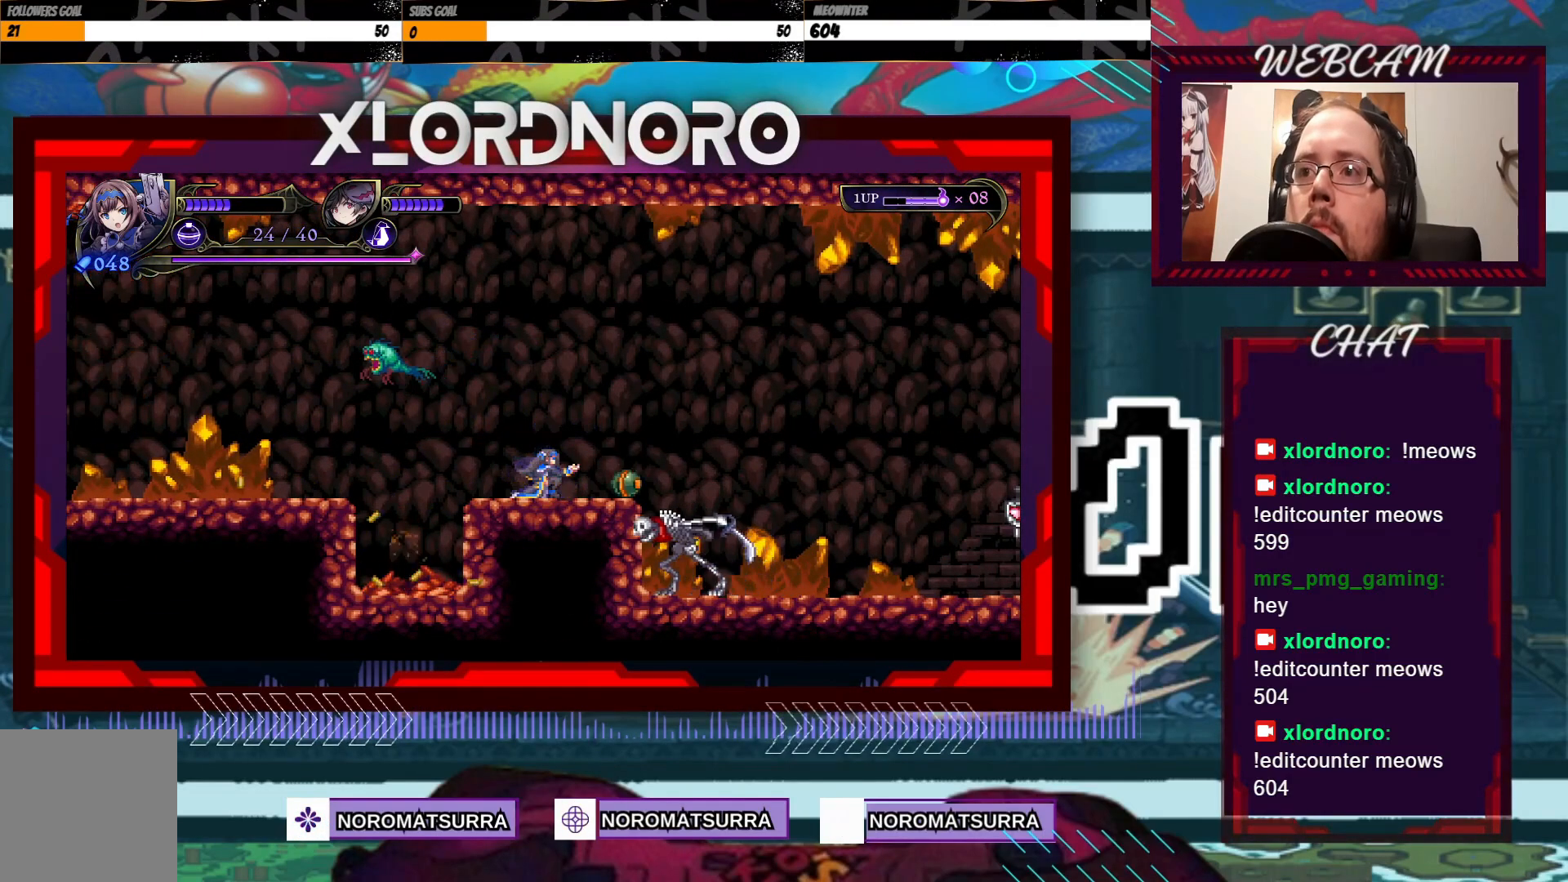
{"dt_ms": 500, "buttons": [], "left_stick": "center", "right_stick": "center", "events": []}
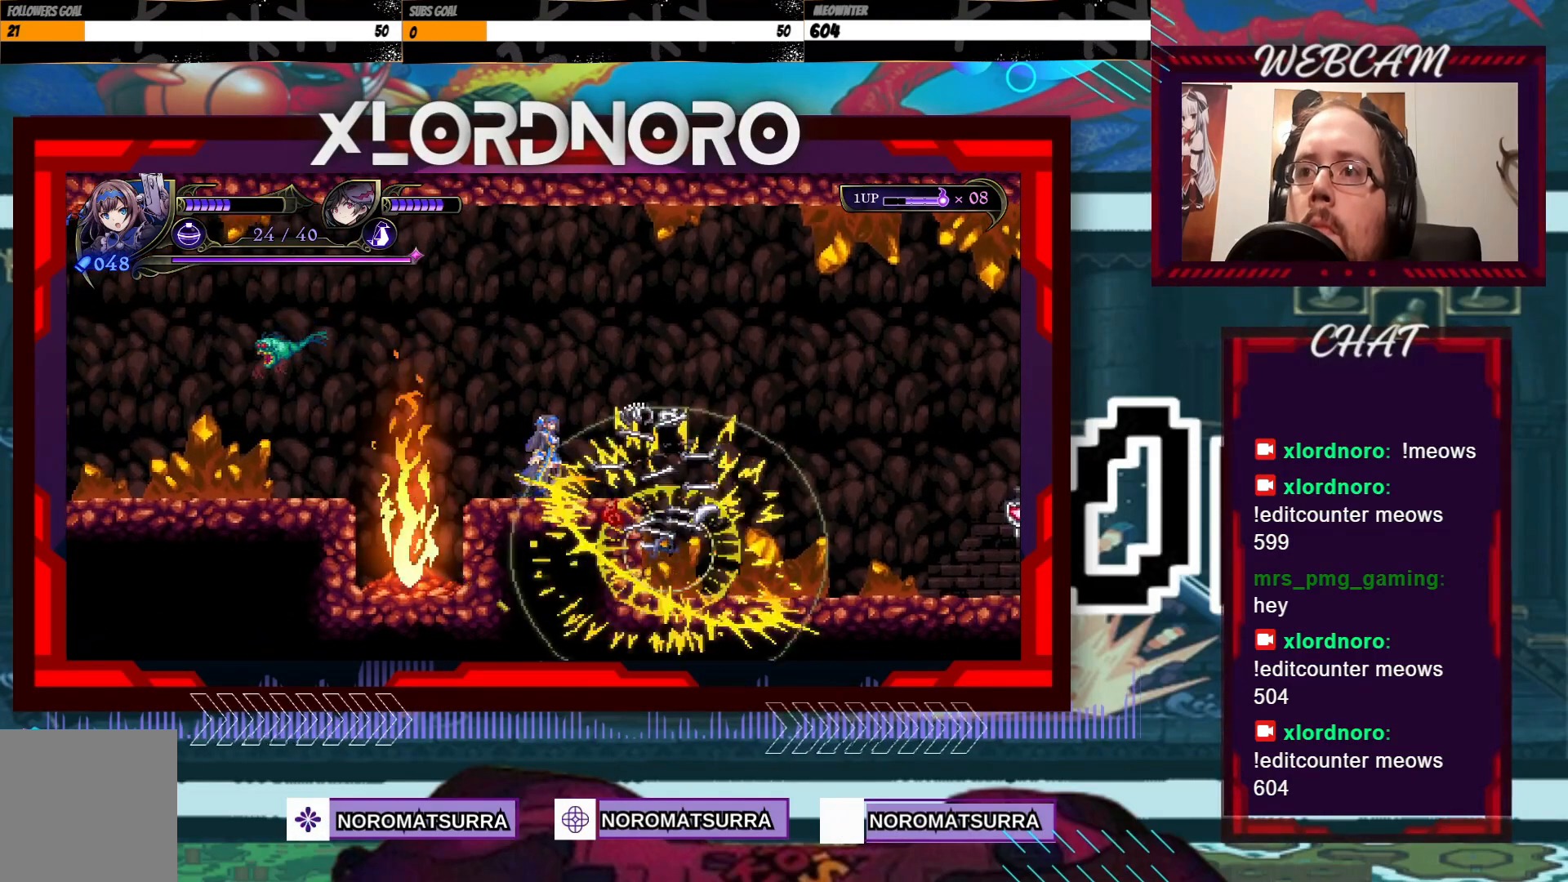
{"dt_ms": 500, "buttons": [], "left_stick": "center", "right_stick": "center", "events": [[367, "left_stick", "right"], [467, "left_stick", "center"]]}
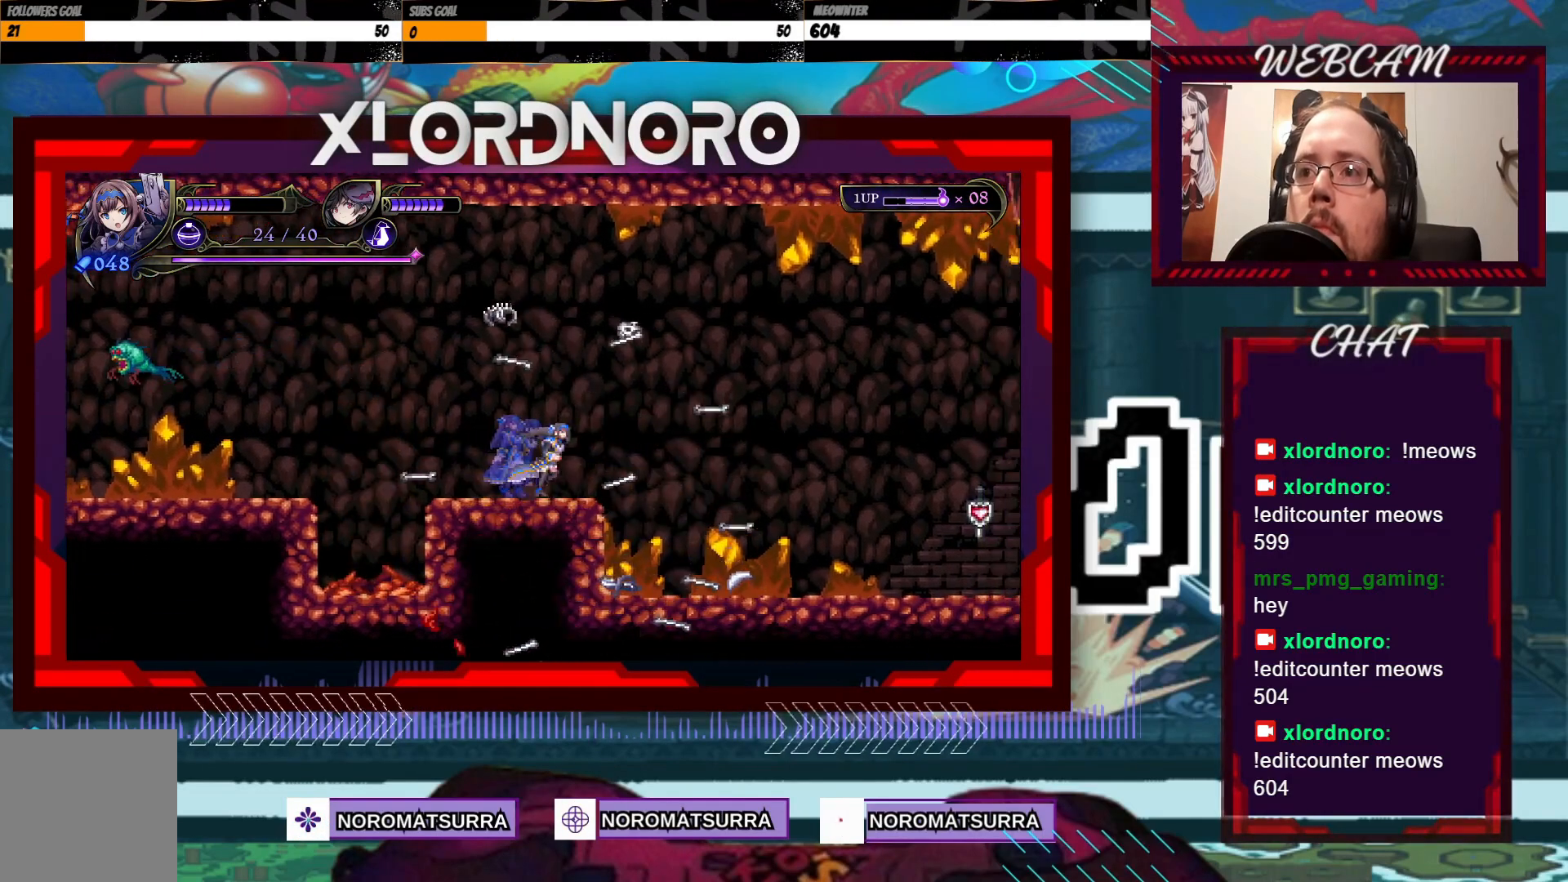
{"dt_ms": 500, "buttons": [], "left_stick": "center", "right_stick": "center", "events": []}
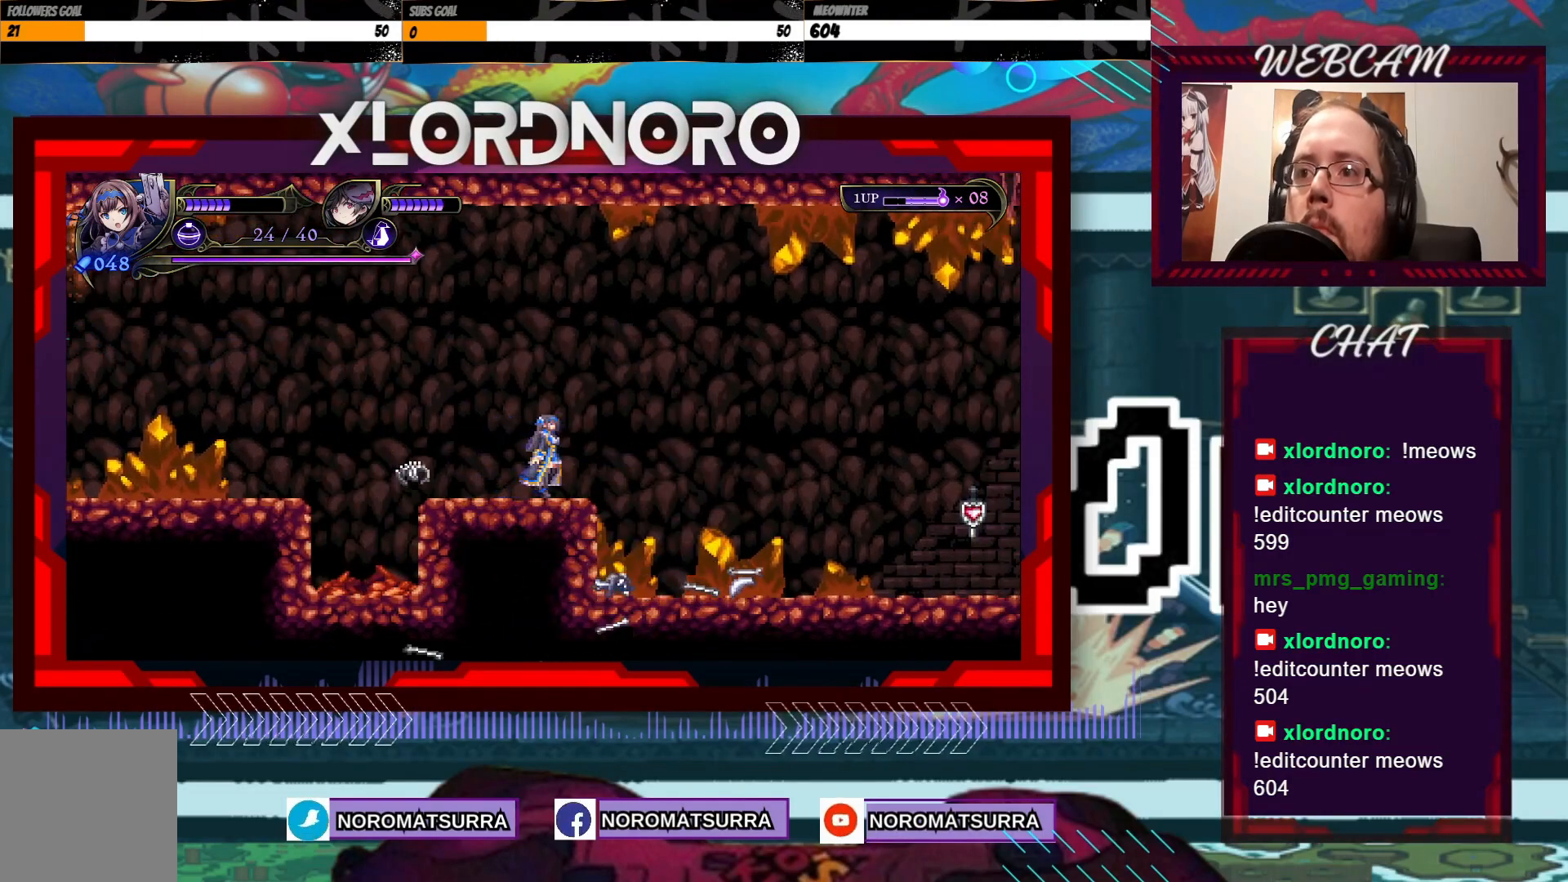
{"dt_ms": 500, "buttons": [], "left_stick": "right", "right_stick": "center", "events": [[383, "left_stick", "right"]]}
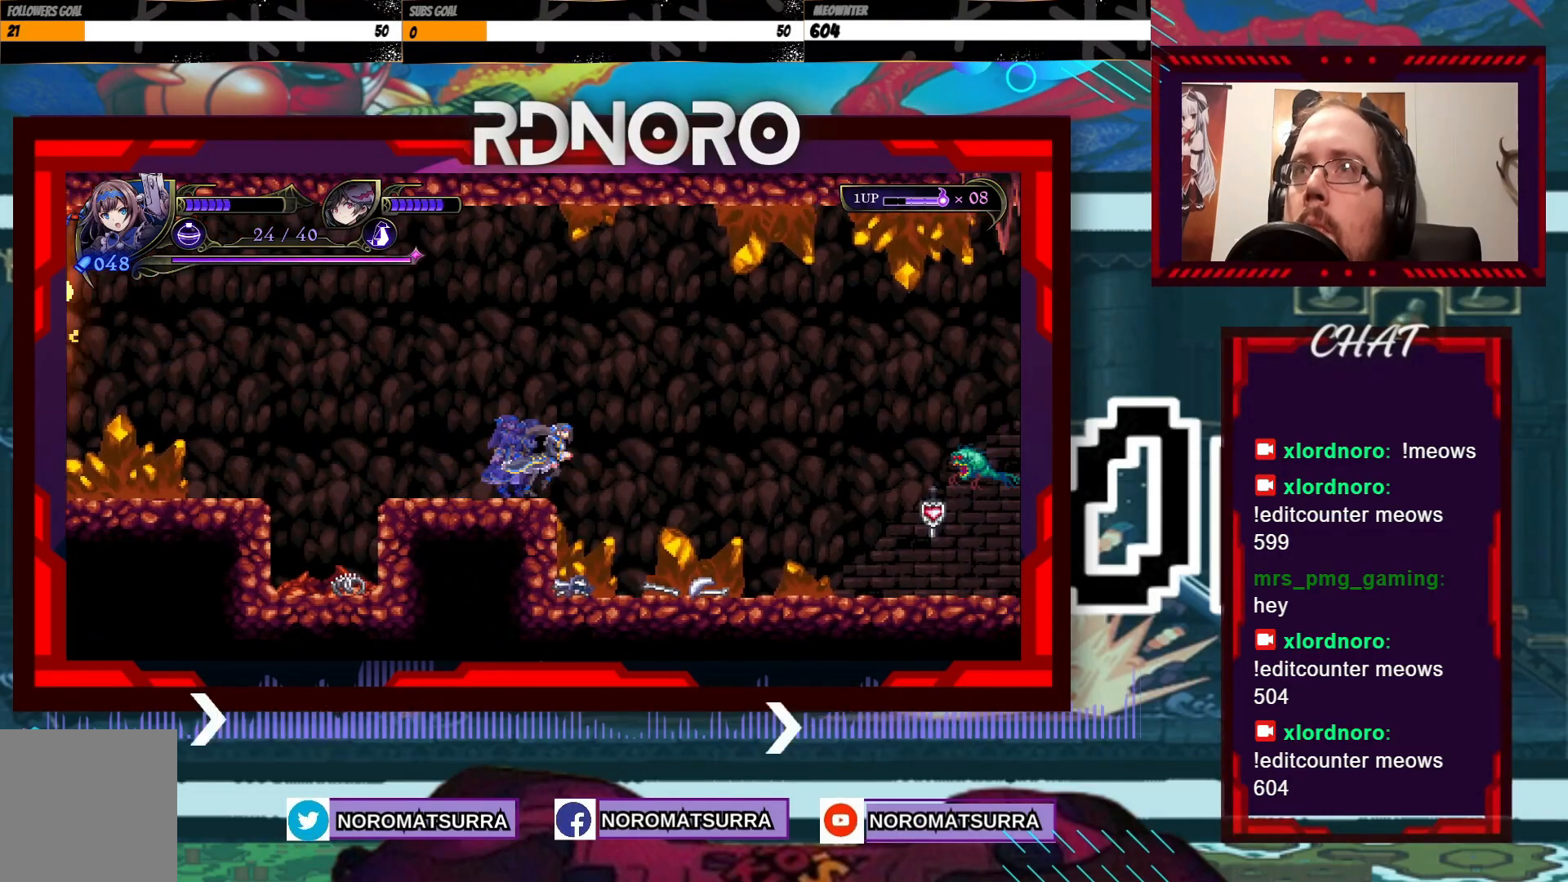
{"dt_ms": 1000, "buttons": [], "left_stick": "right", "right_stick": "center", "events": [[333, "X", "down"], [383, "left_stick", "center"], [933, "X", "up"], [983, "left_stick", "right"]]}
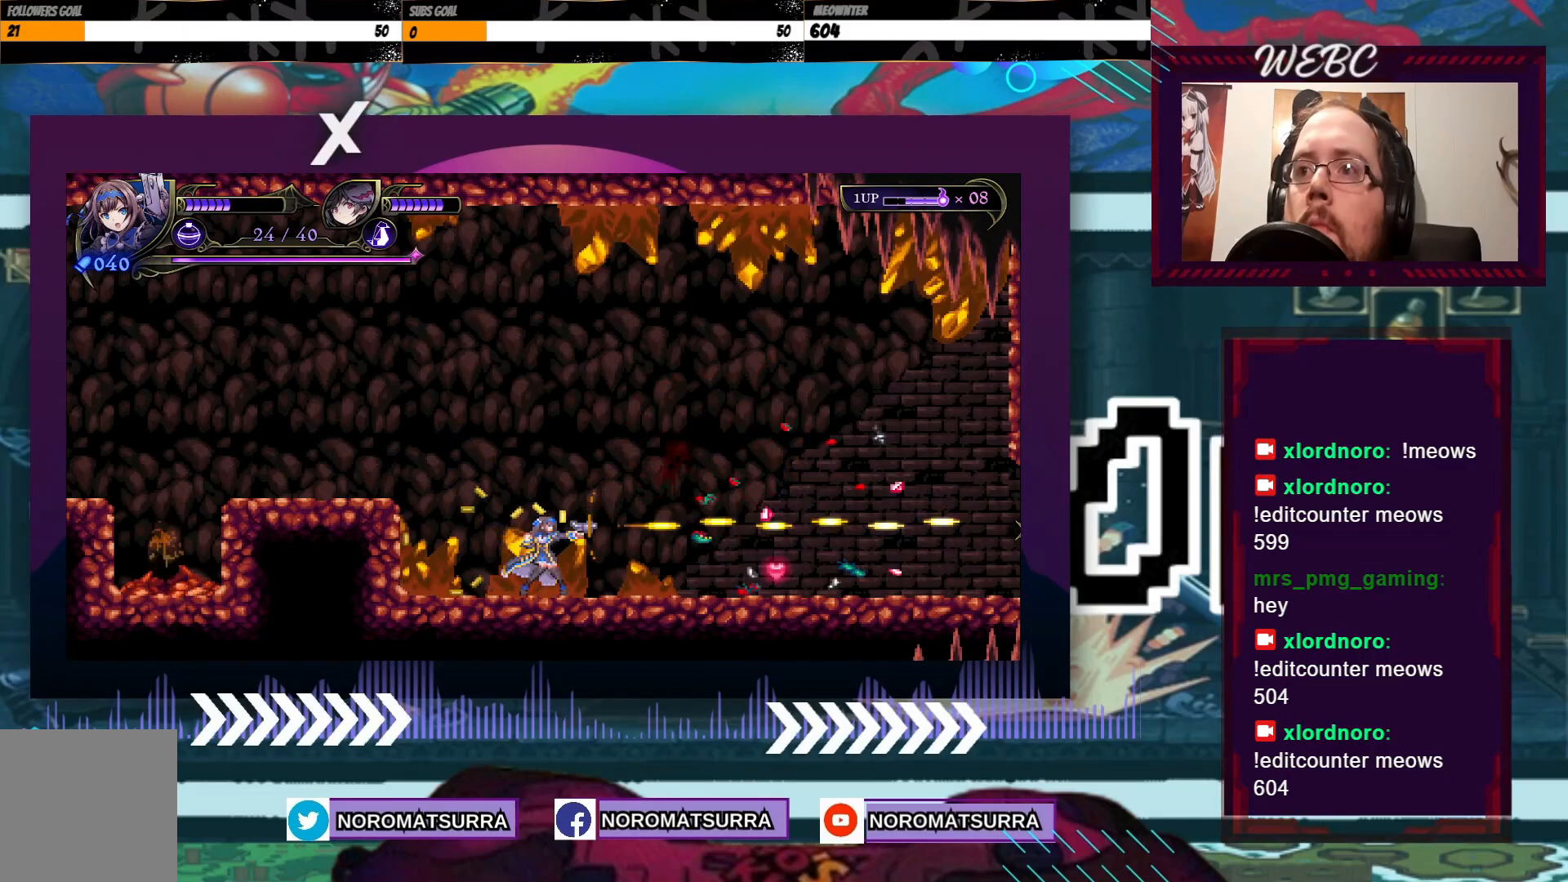
{"dt_ms": 500, "buttons": [], "left_stick": "right", "right_stick": "center", "events": []}
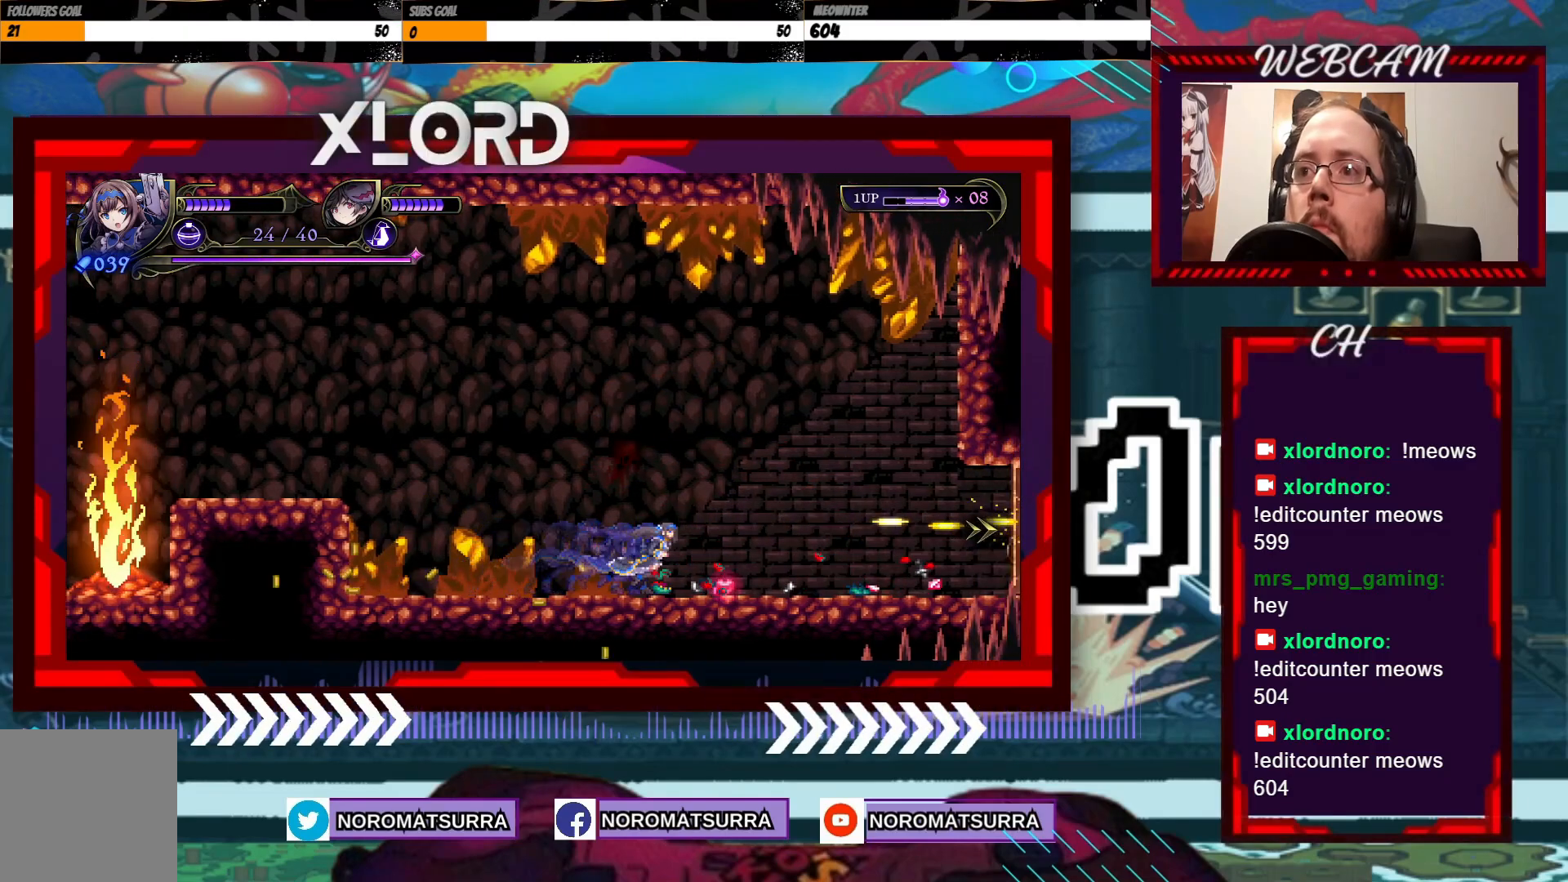
{"dt_ms": 500, "buttons": [], "left_stick": "right", "right_stick": "center", "events": [[283, "left_stick", "center"], [467, "left_stick", "right"]]}
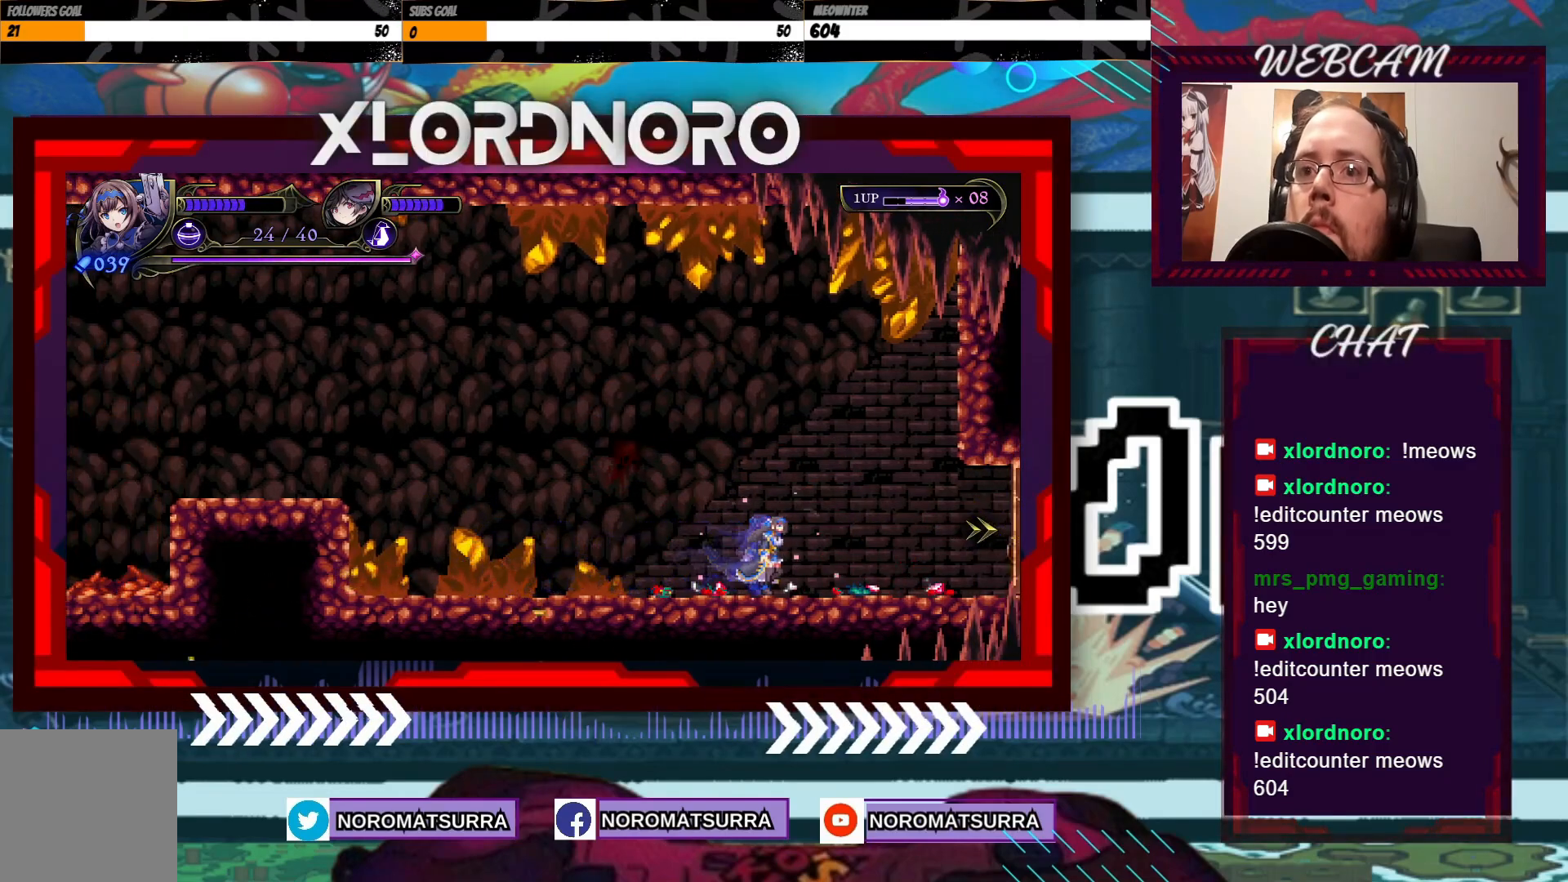
{"dt_ms": 500, "buttons": [], "left_stick": "right", "right_stick": "center", "events": []}